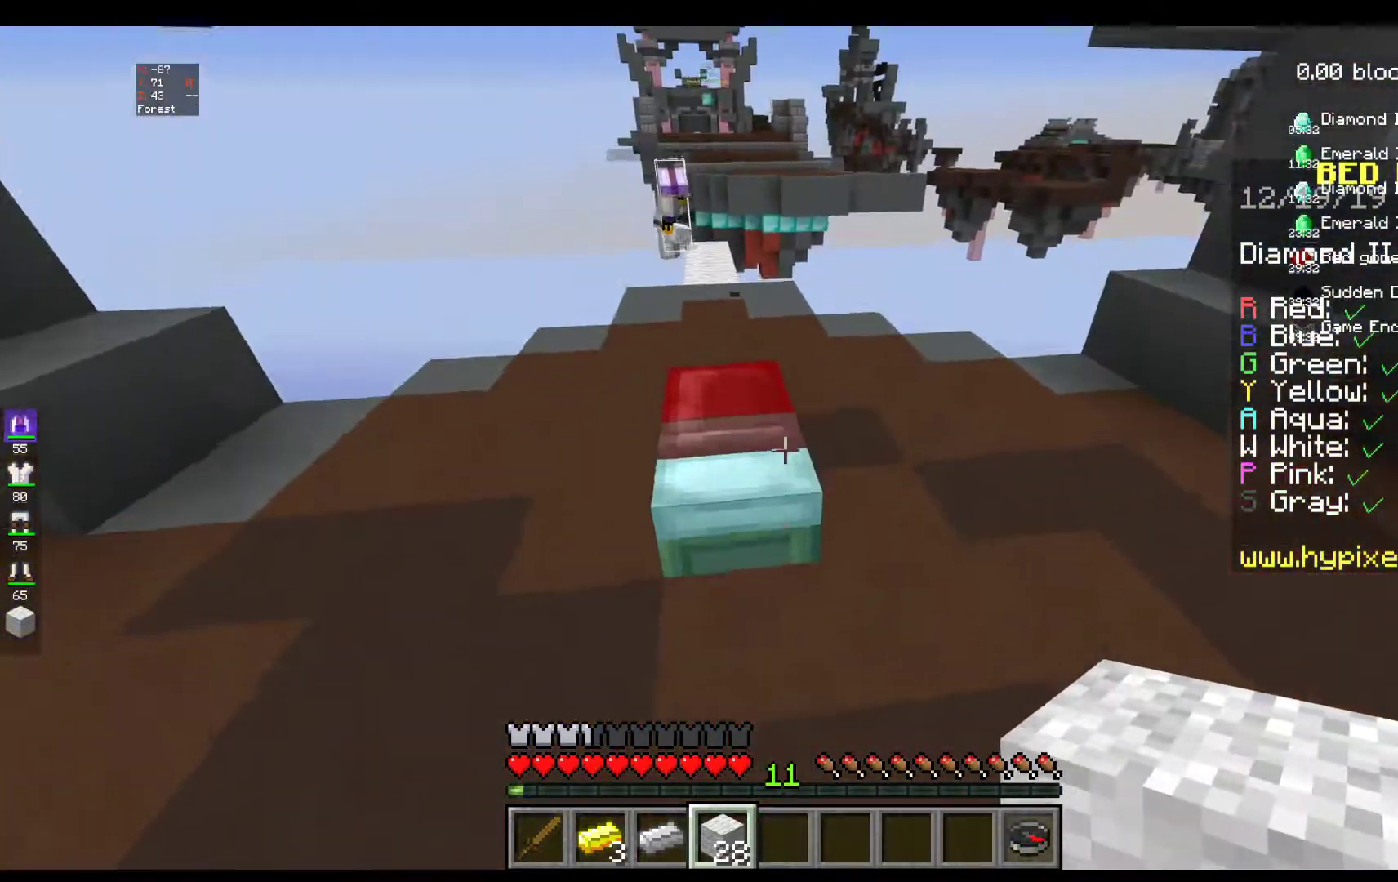
Gameplay with keyboard and mouse; each line is a JSON object with the keys and mouse buttons held at the frame after it. "events" lists presses ("down") and releases ("up") of "a", "d", "s", "space", "w", "mouse_left" and "mouse_right" between this image and that frame as [ms after this image, input, new state], when the widget could be followed in between. "mouse_left", "mouse_right" = the "left", "right" buttons of the "mouse" list. No other keys are recorded. Fast repeated clicks can show as one long hold. Mouse movement is not recorded.
{"keys": ["space", "w"], "mouse": [], "events": [[317, "space", "up"], [450, "space", "down"]]}
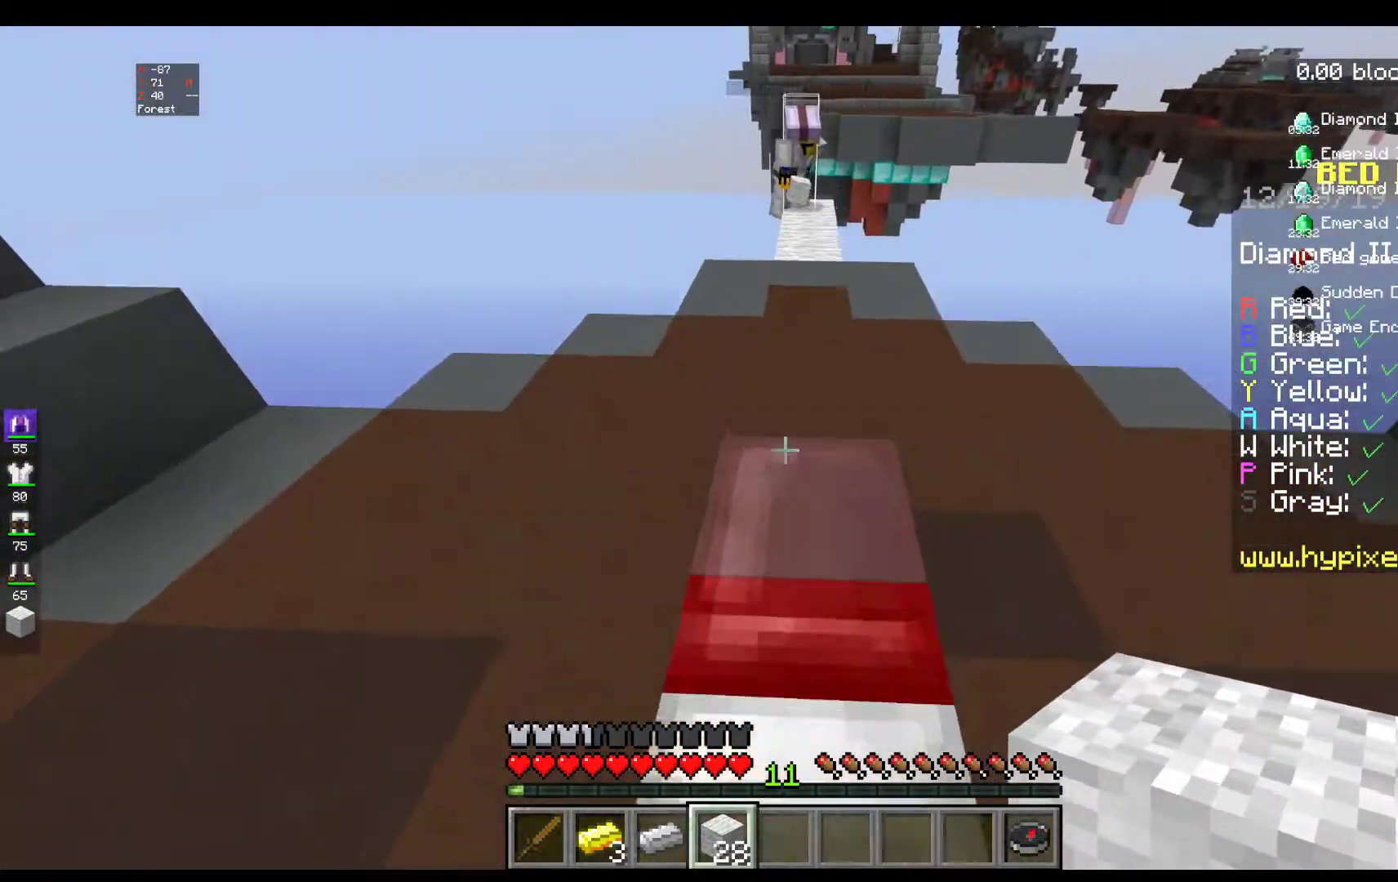
{"keys": ["space", "w"], "mouse": [], "events": [[350, "space", "up"], [450, "space", "down"]]}
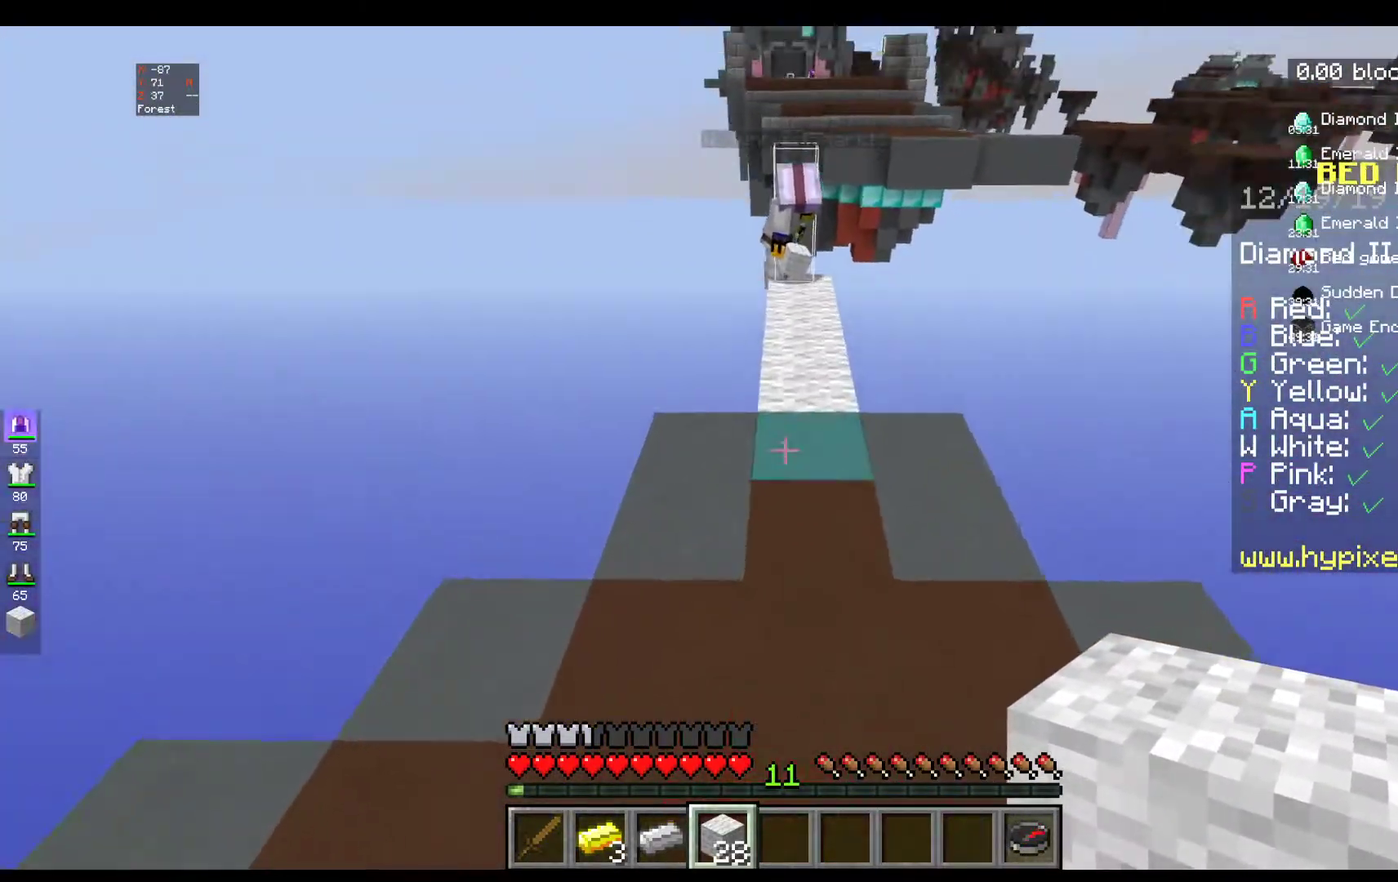
{"keys": ["w"], "mouse": [], "events": [[317, "space", "up"]]}
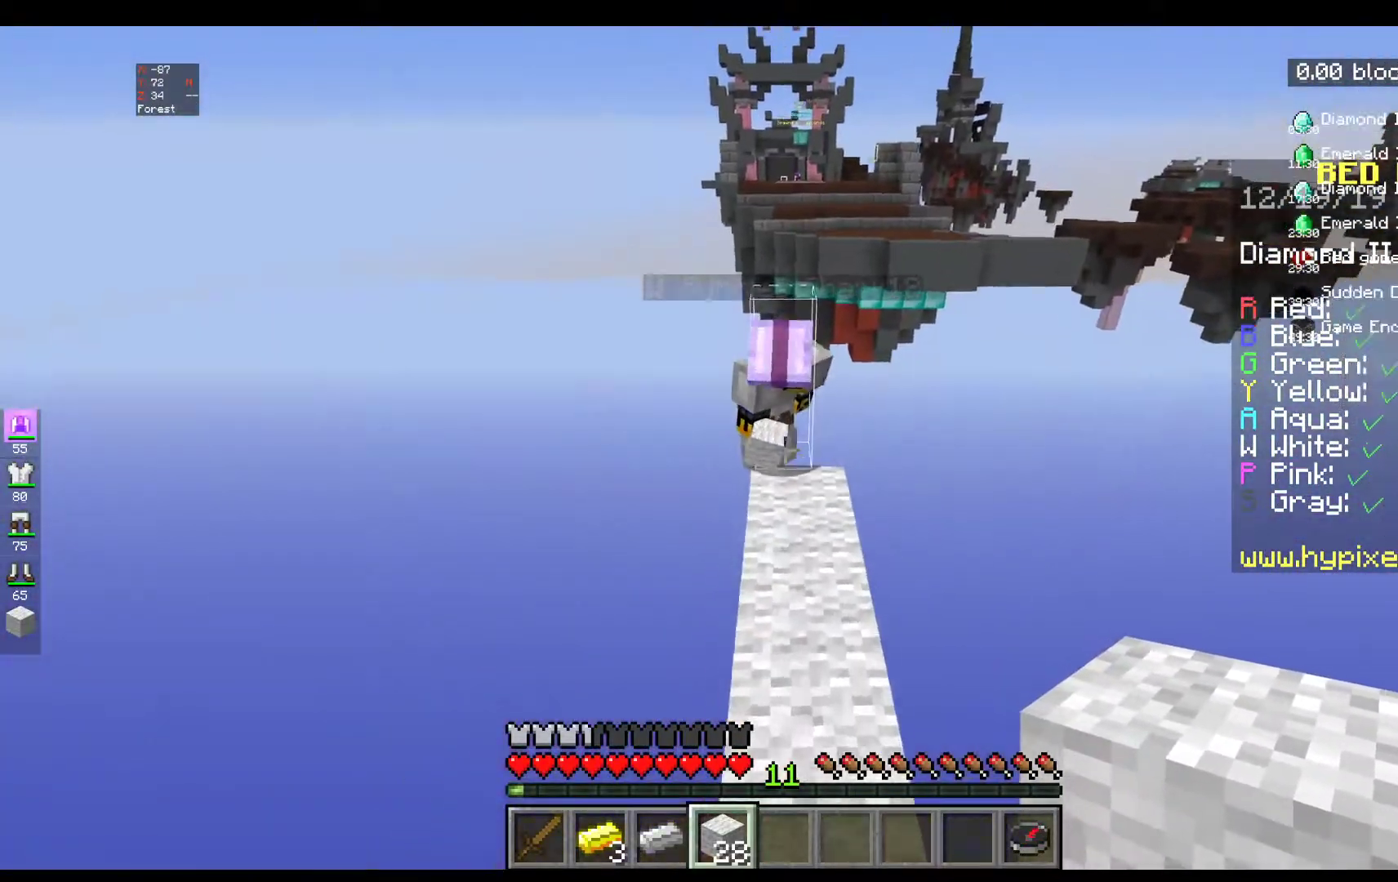
{"keys": [], "mouse": [], "events": [[167, "w", "up"]]}
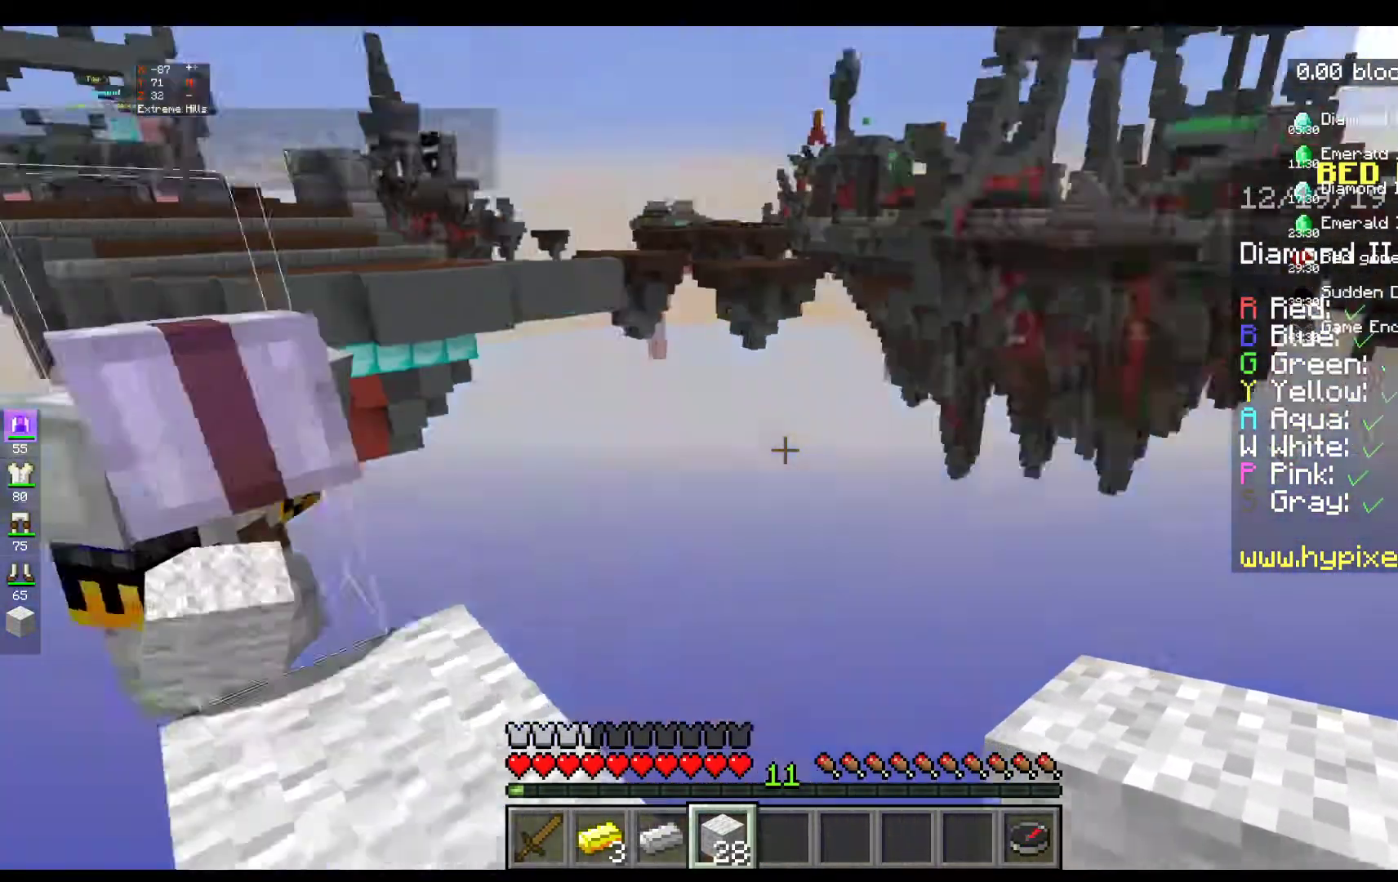
{"keys": [], "mouse": [], "events": []}
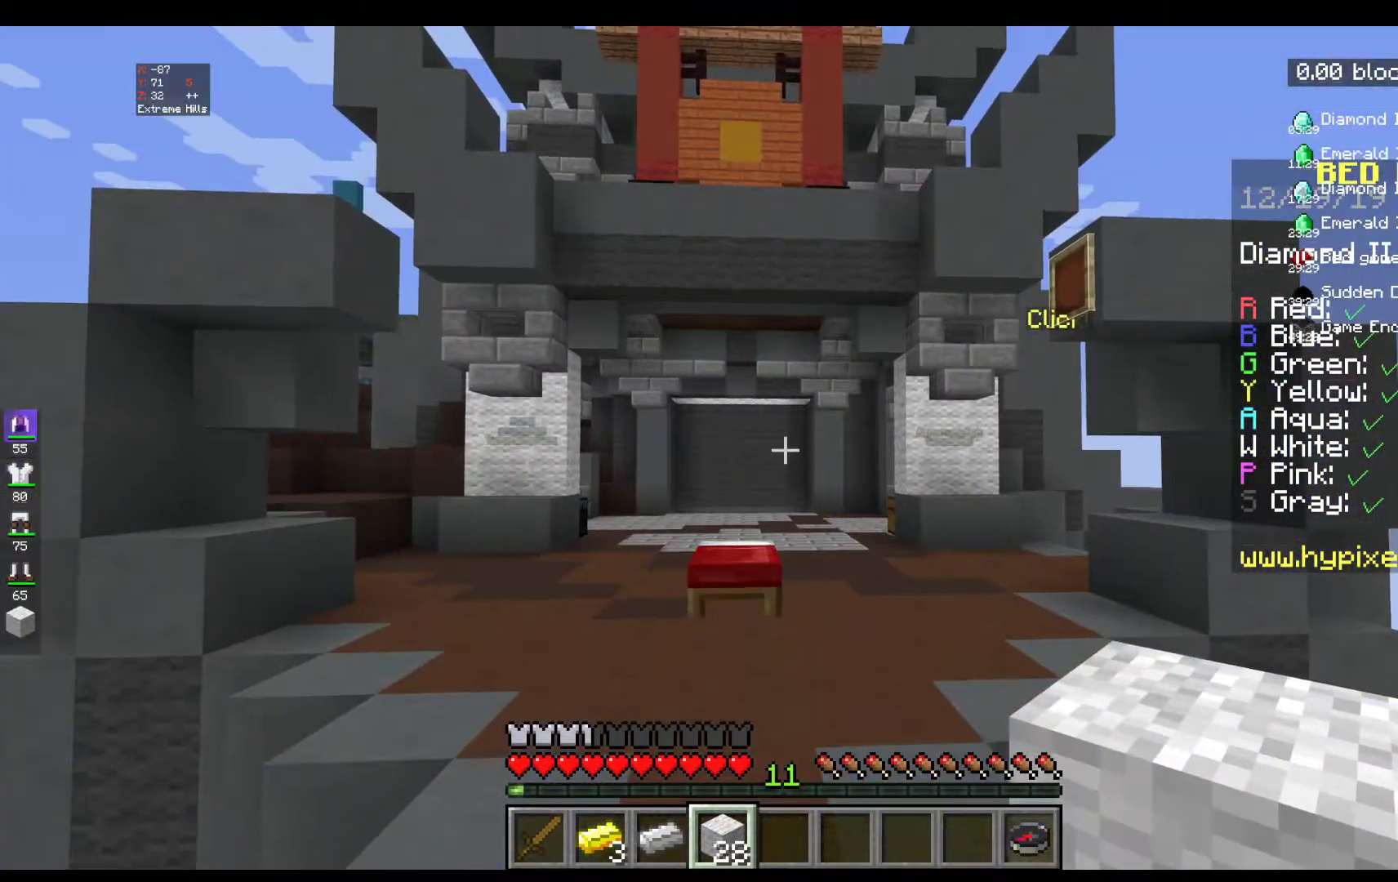
{"keys": ["w"], "mouse": [], "events": [[50, "w", "down"], [217, "w", "up"], [267, "w", "down"]]}
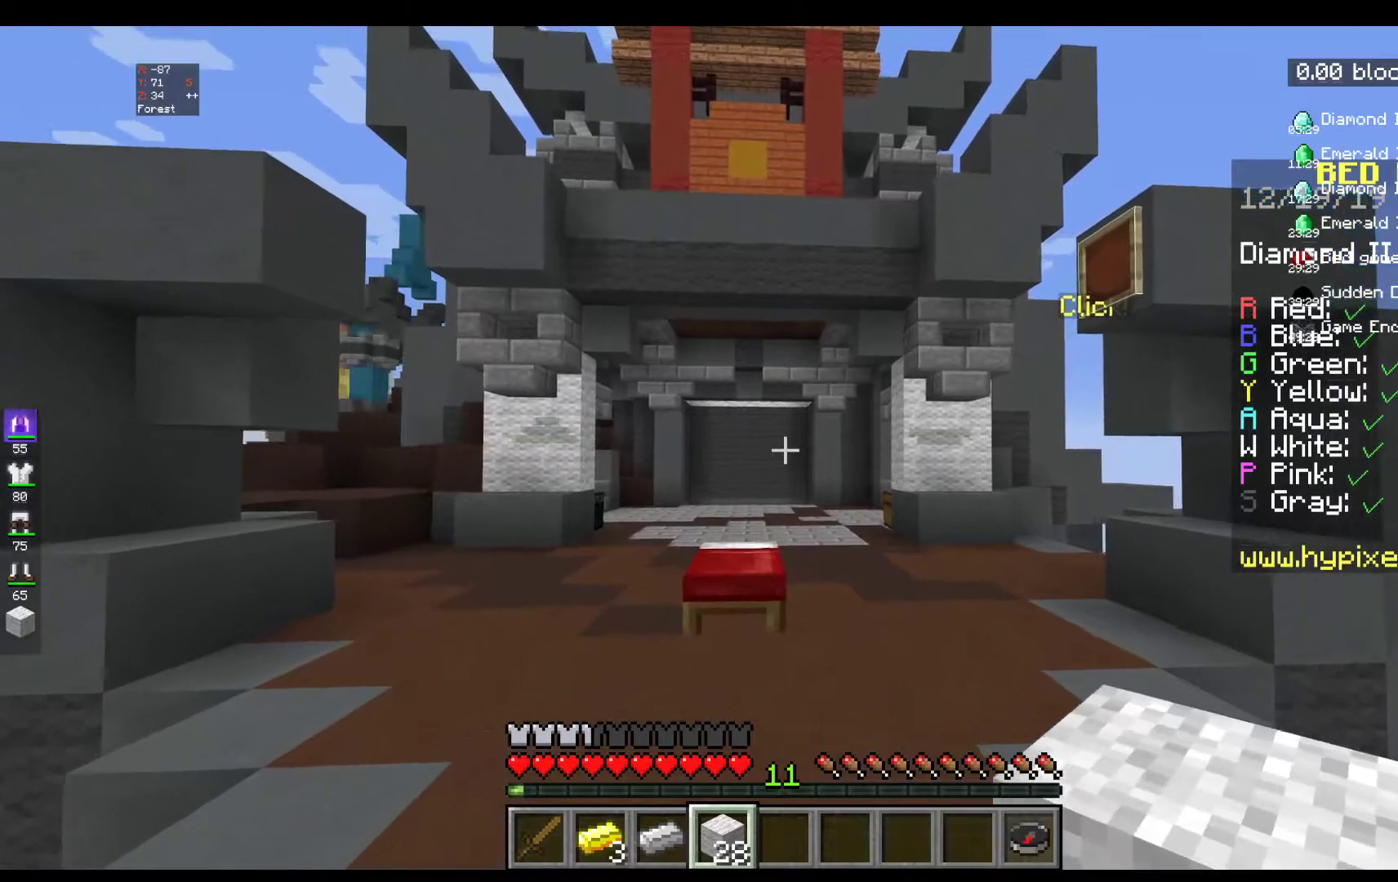
{"keys": ["w"], "mouse": [], "events": [[67, "space", "down"], [467, "space", "up"]]}
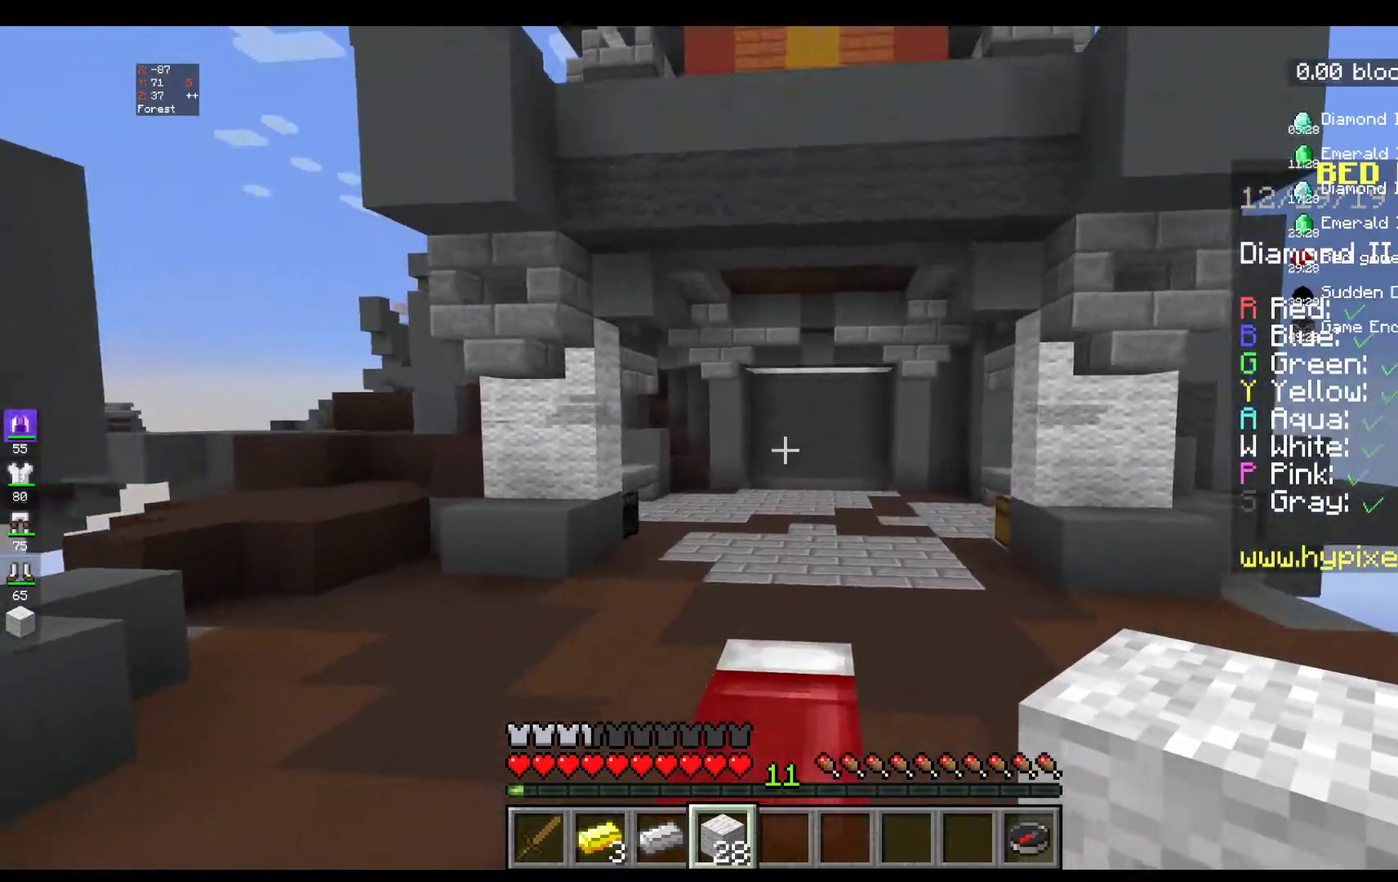
{"keys": ["w"], "mouse": [], "events": [[50, "space", "down"], [467, "space", "up"]]}
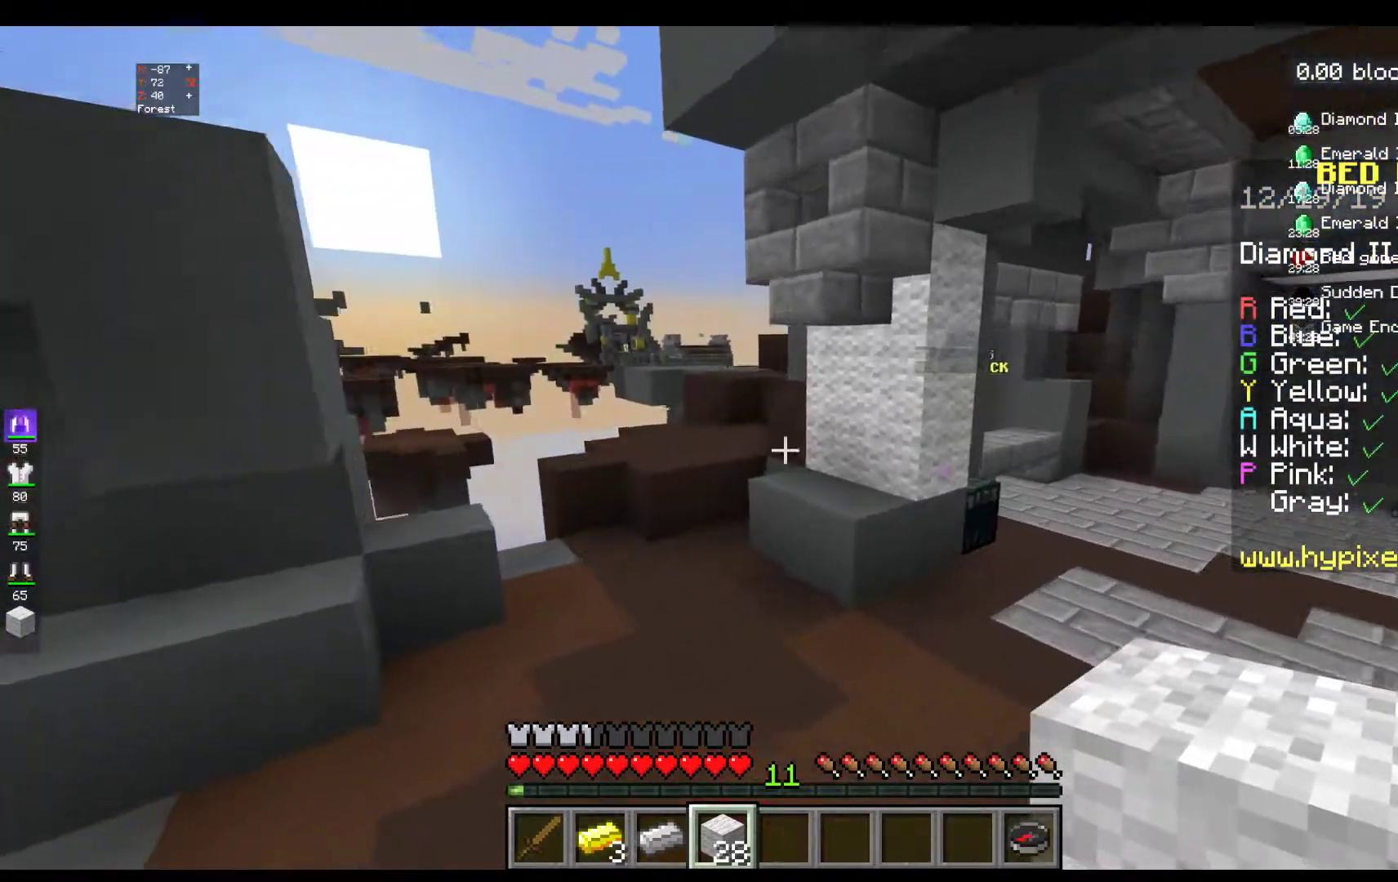
{"keys": ["space", "w"], "mouse": [], "events": [[117, "space", "down"]]}
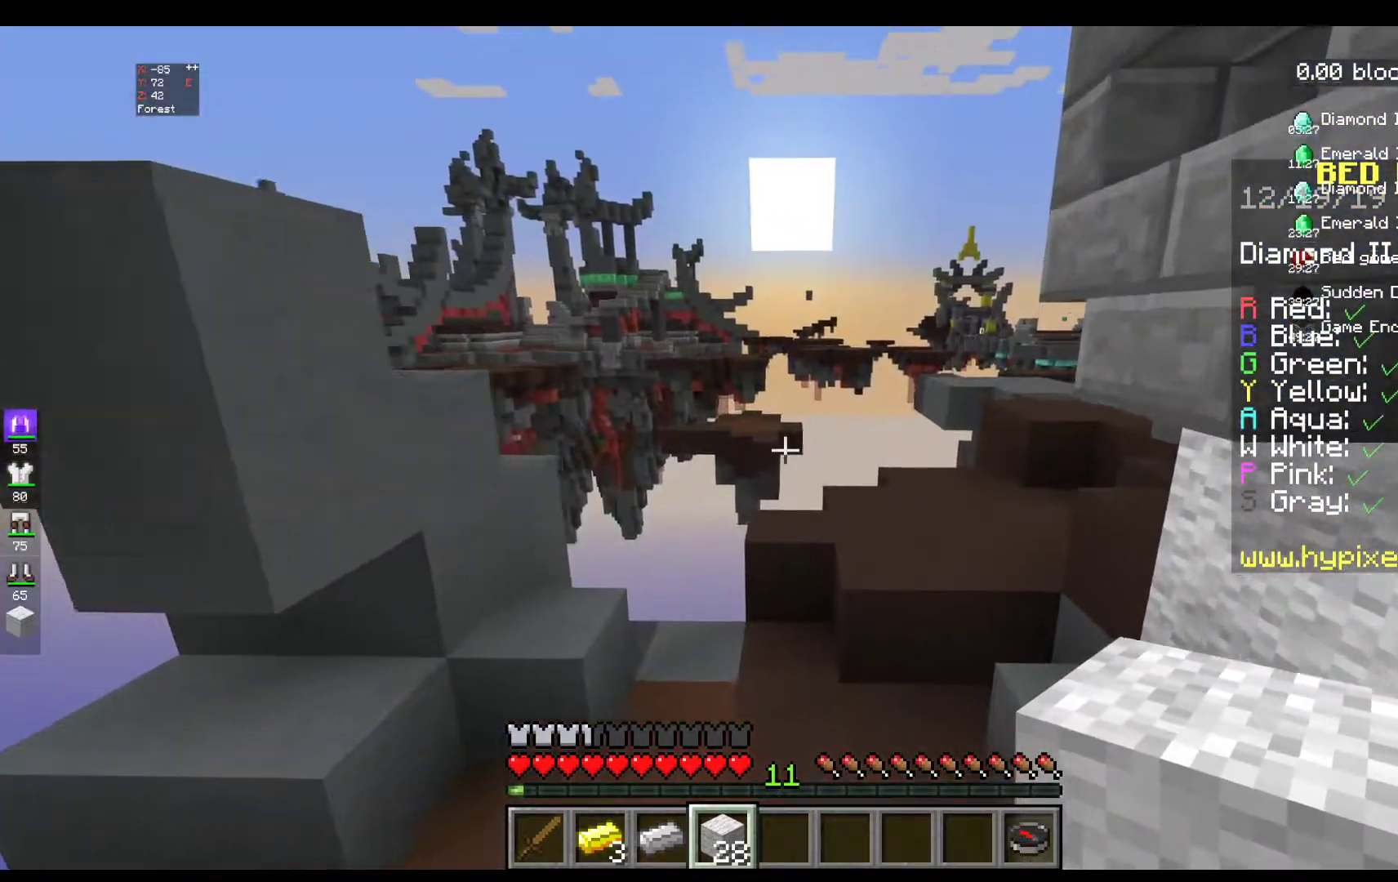
{"keys": ["space", "w"], "mouse": [], "events": [[17, "space", "up"], [350, "space", "down"]]}
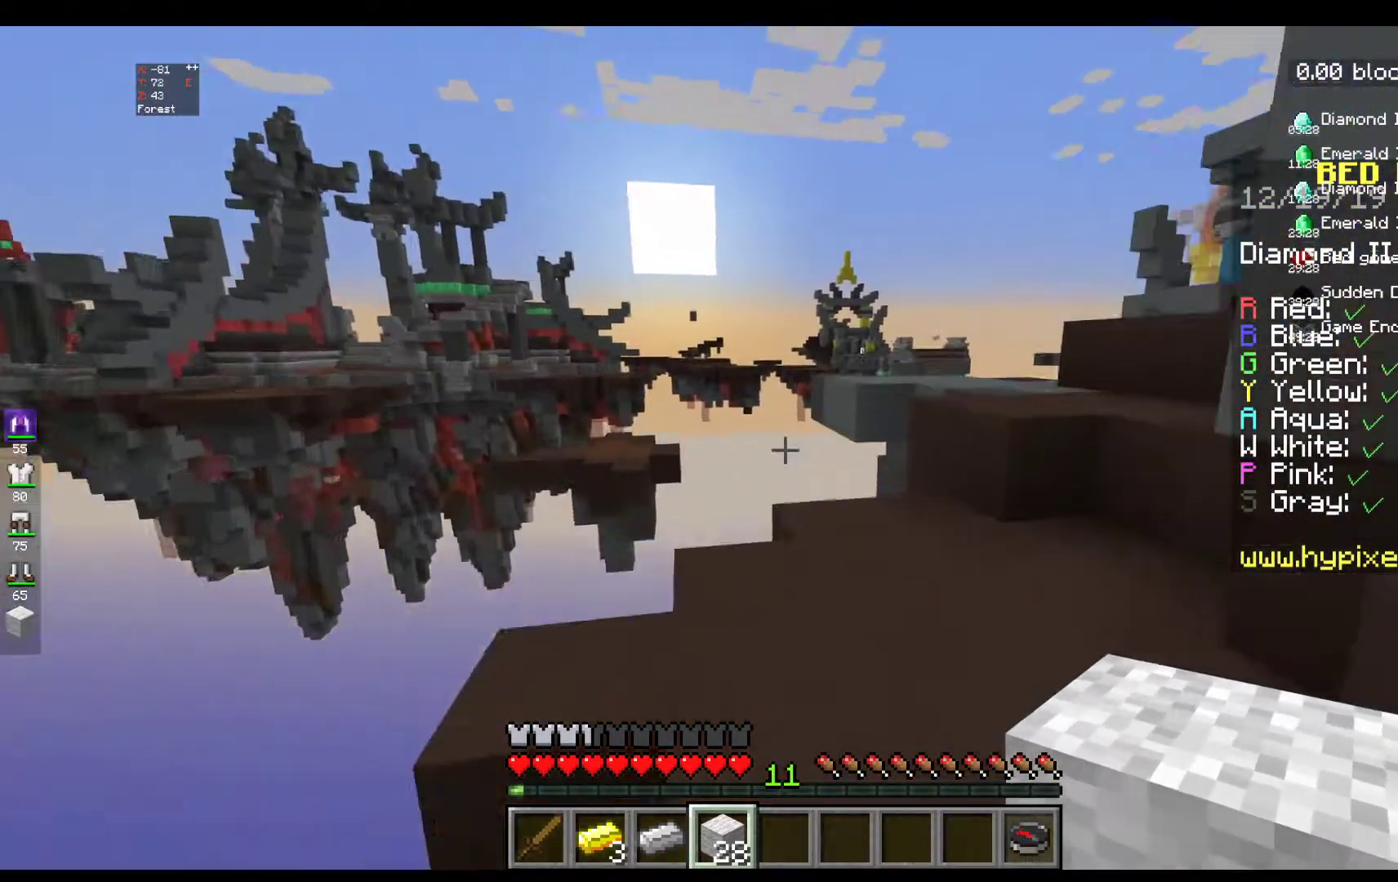
{"keys": ["w"], "mouse": [], "events": [[300, "space", "up"]]}
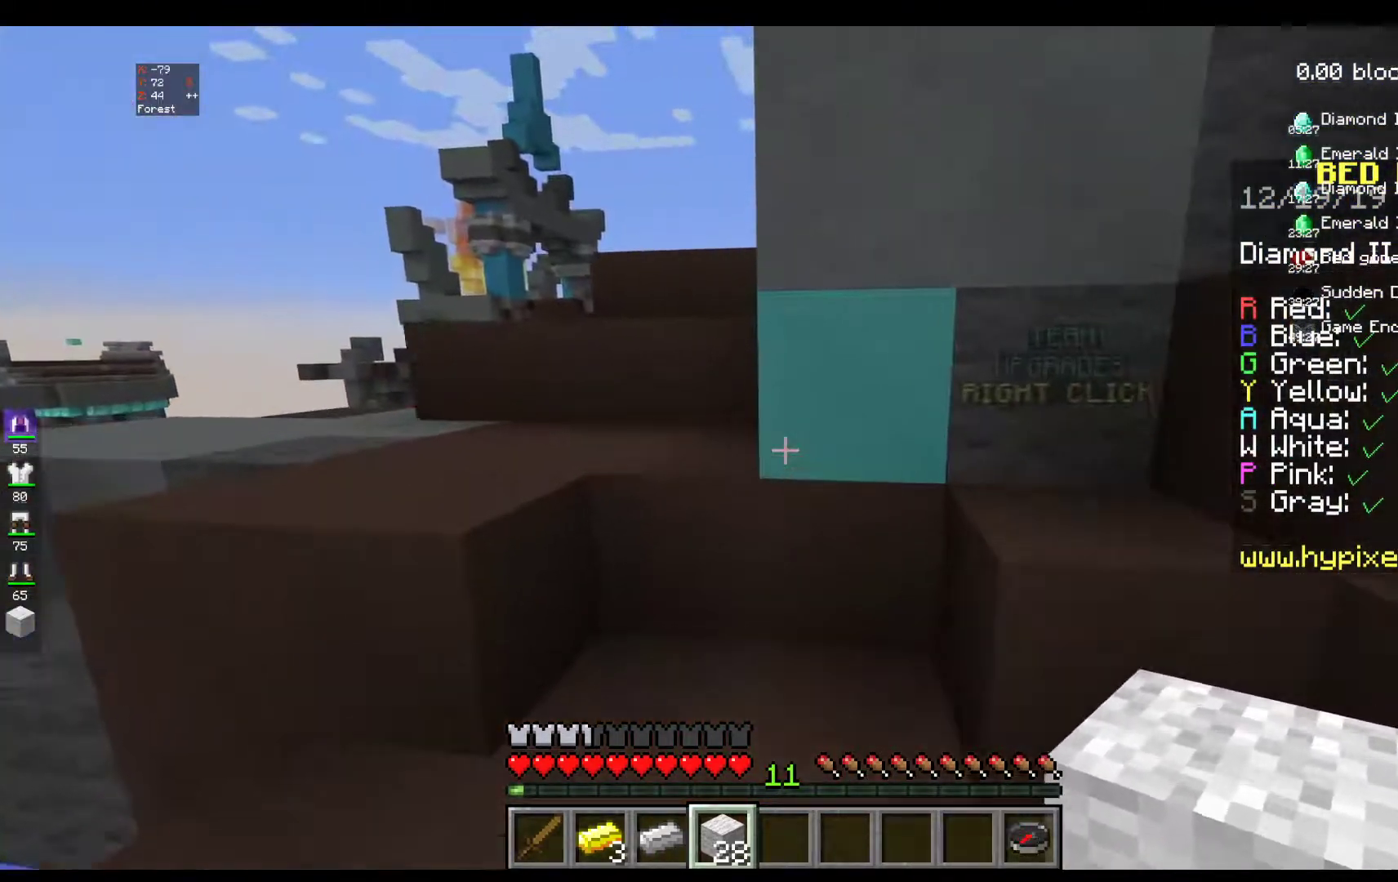
{"keys": ["space", "w"], "mouse": [], "events": [[167, "space", "down"]]}
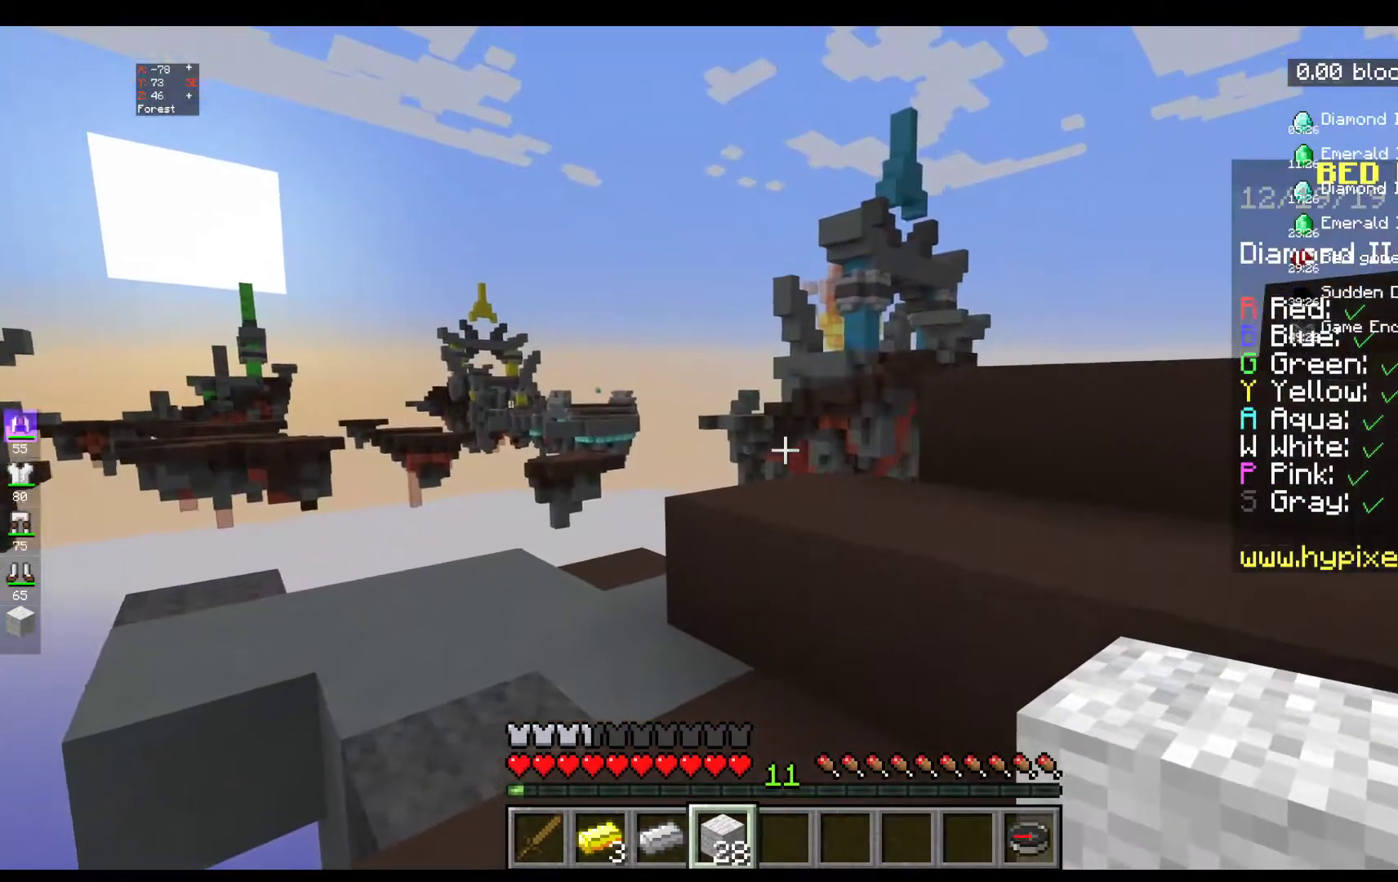
{"keys": ["space", "w"], "mouse": [], "events": [[67, "space", "up"], [200, "space", "down"]]}
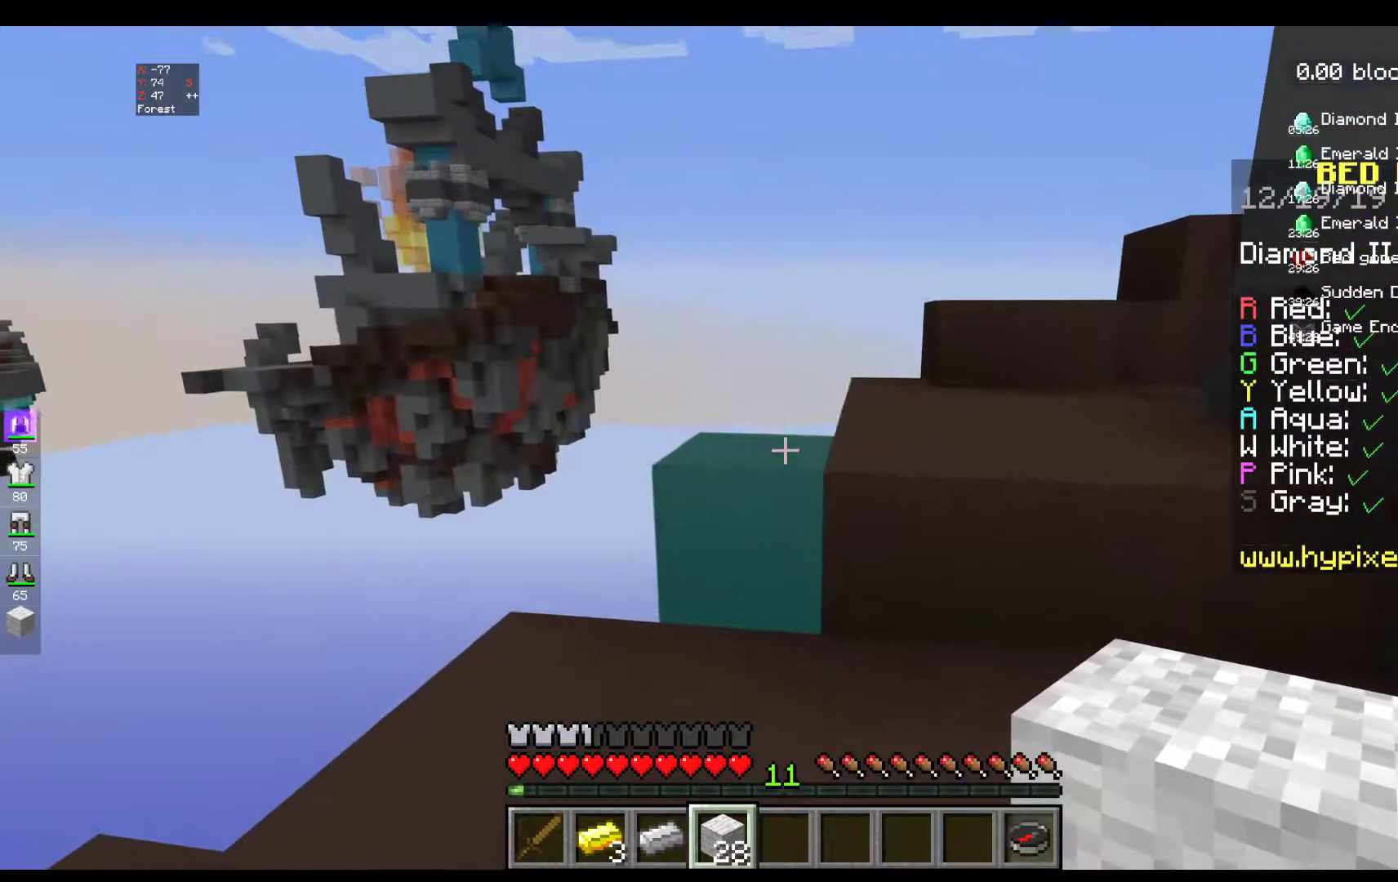
{"keys": ["d", "w"], "mouse": [], "events": [[17, "space", "up"], [317, "d", "down"]]}
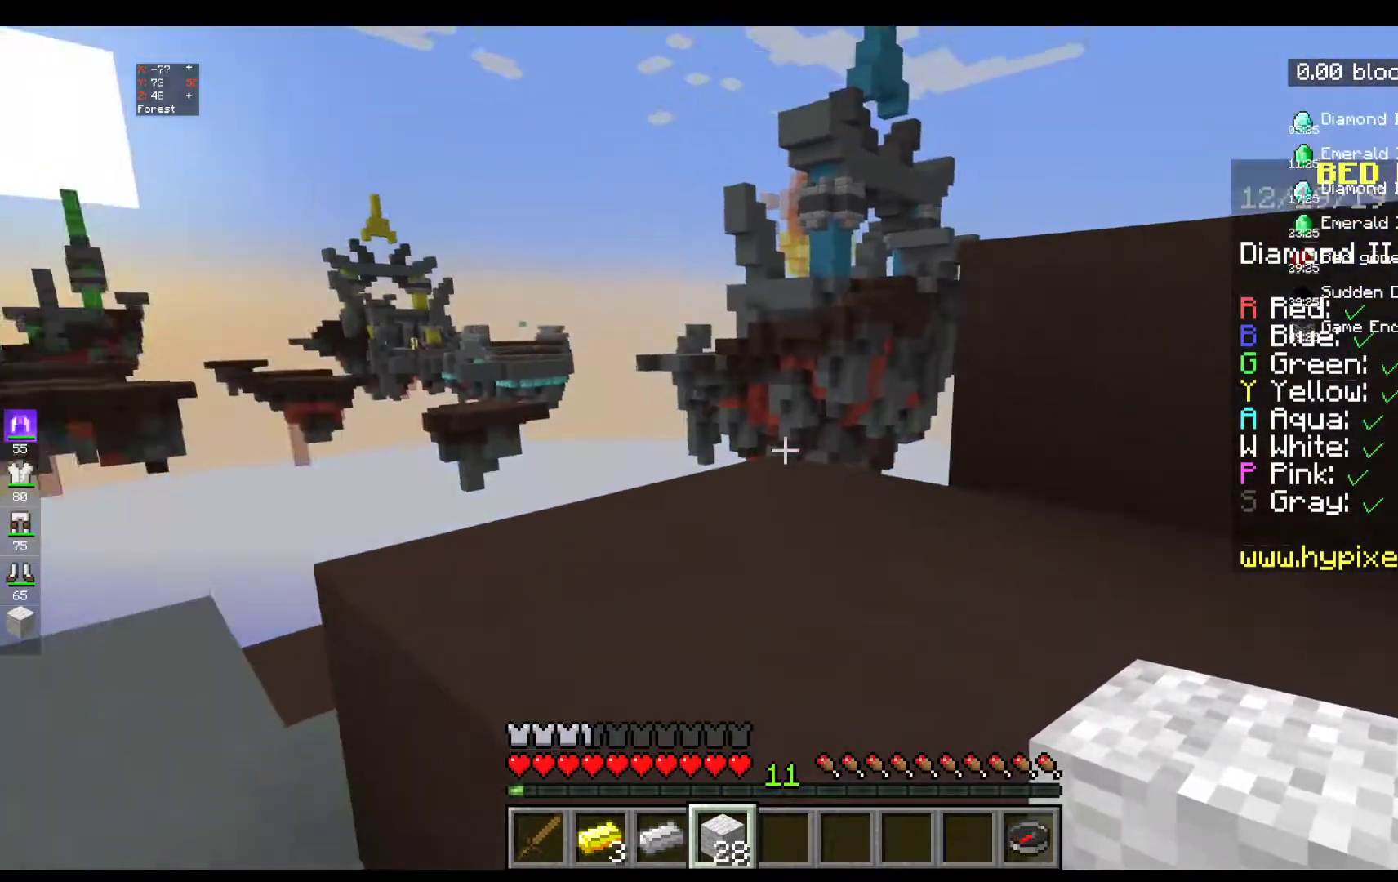
{"keys": [], "mouse": [], "events": [[117, "w", "up"], [333, "d", "up"]]}
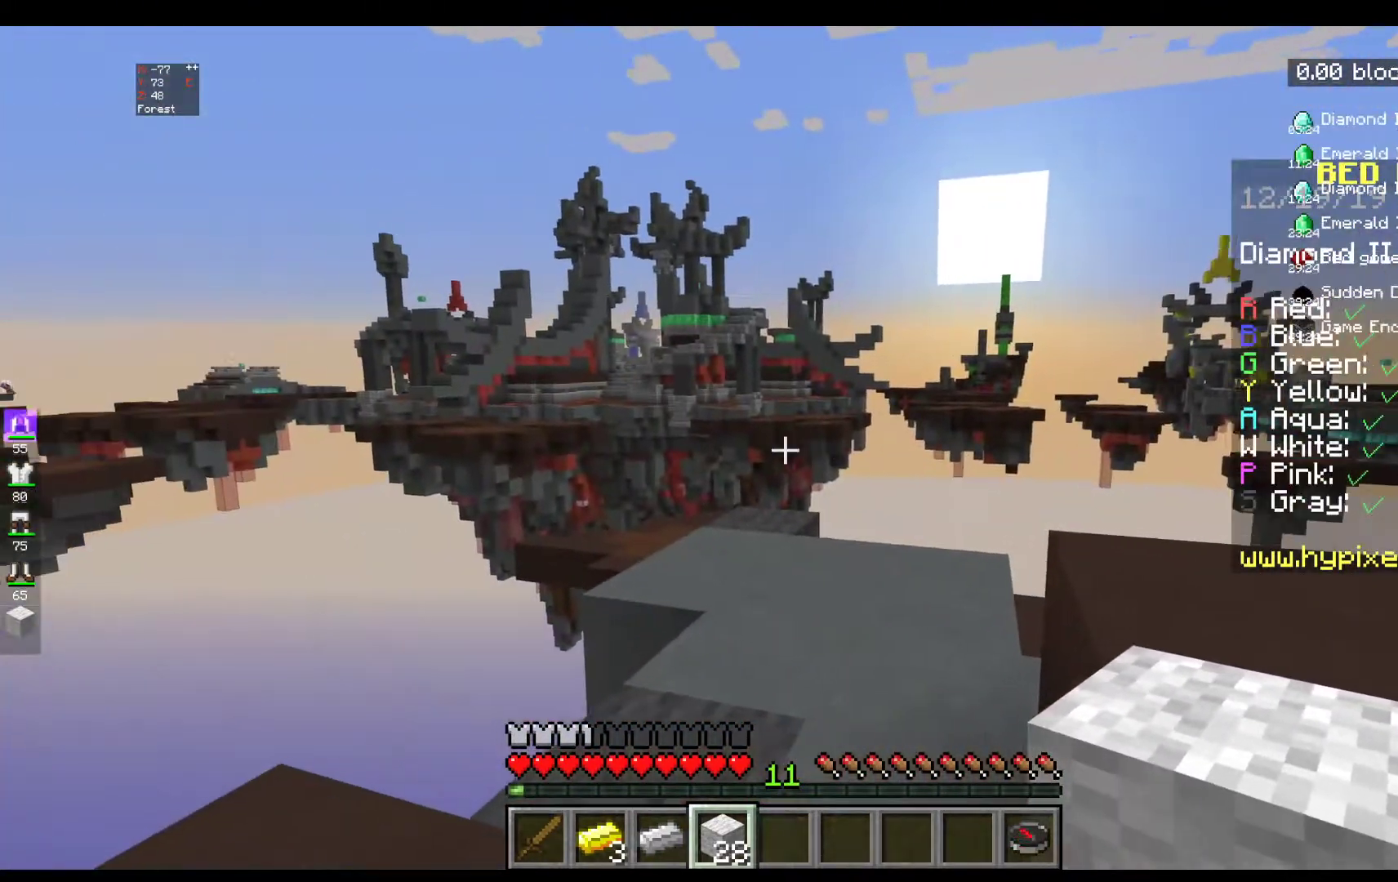
{"keys": [], "mouse": [], "events": []}
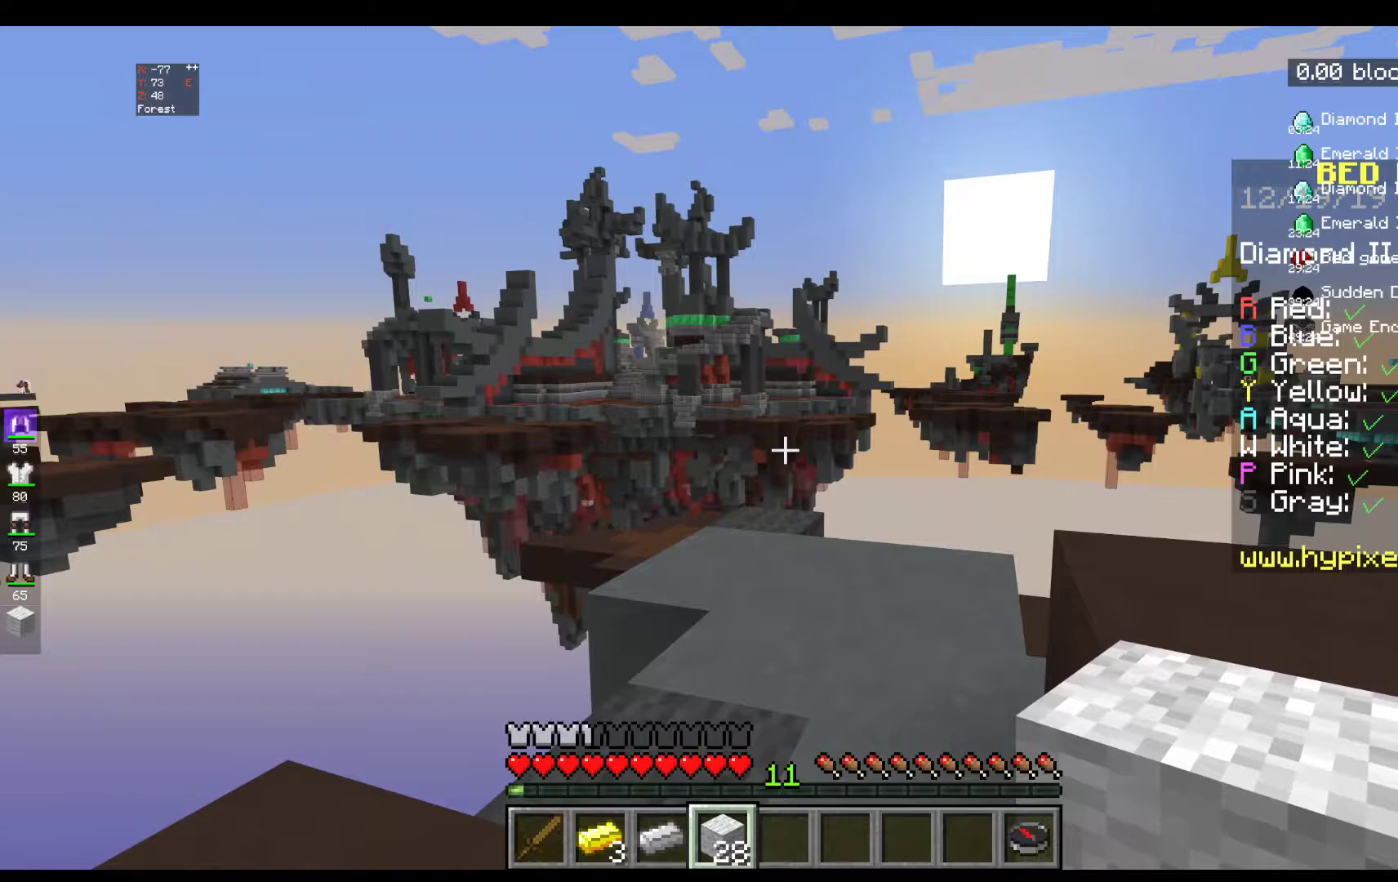
{"keys": ["space", "w"], "mouse": [], "events": [[400, "w", "down"], [500, "space", "down"]]}
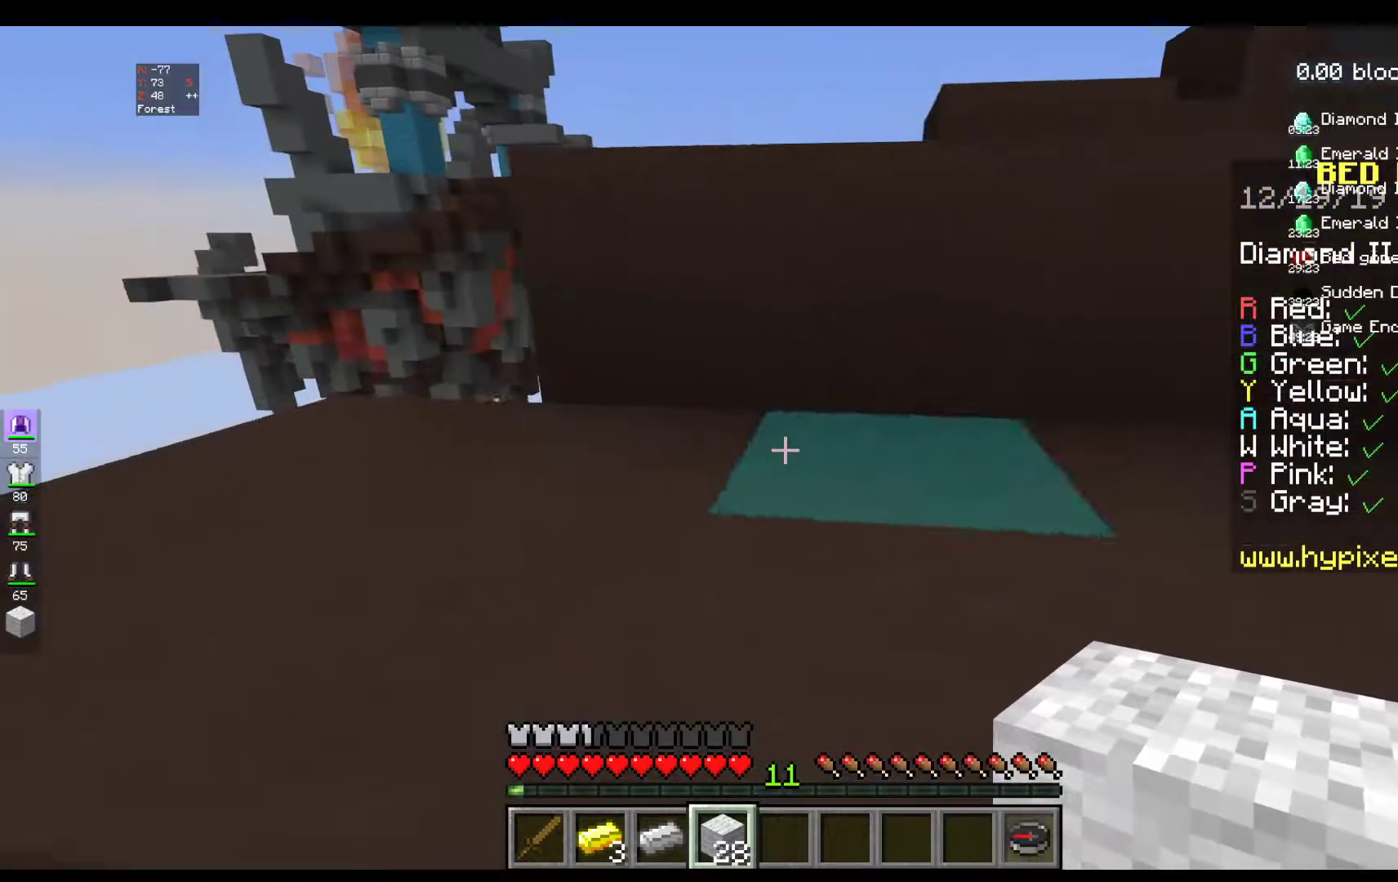
{"keys": ["w"], "mouse": [], "events": [[217, "space", "up"]]}
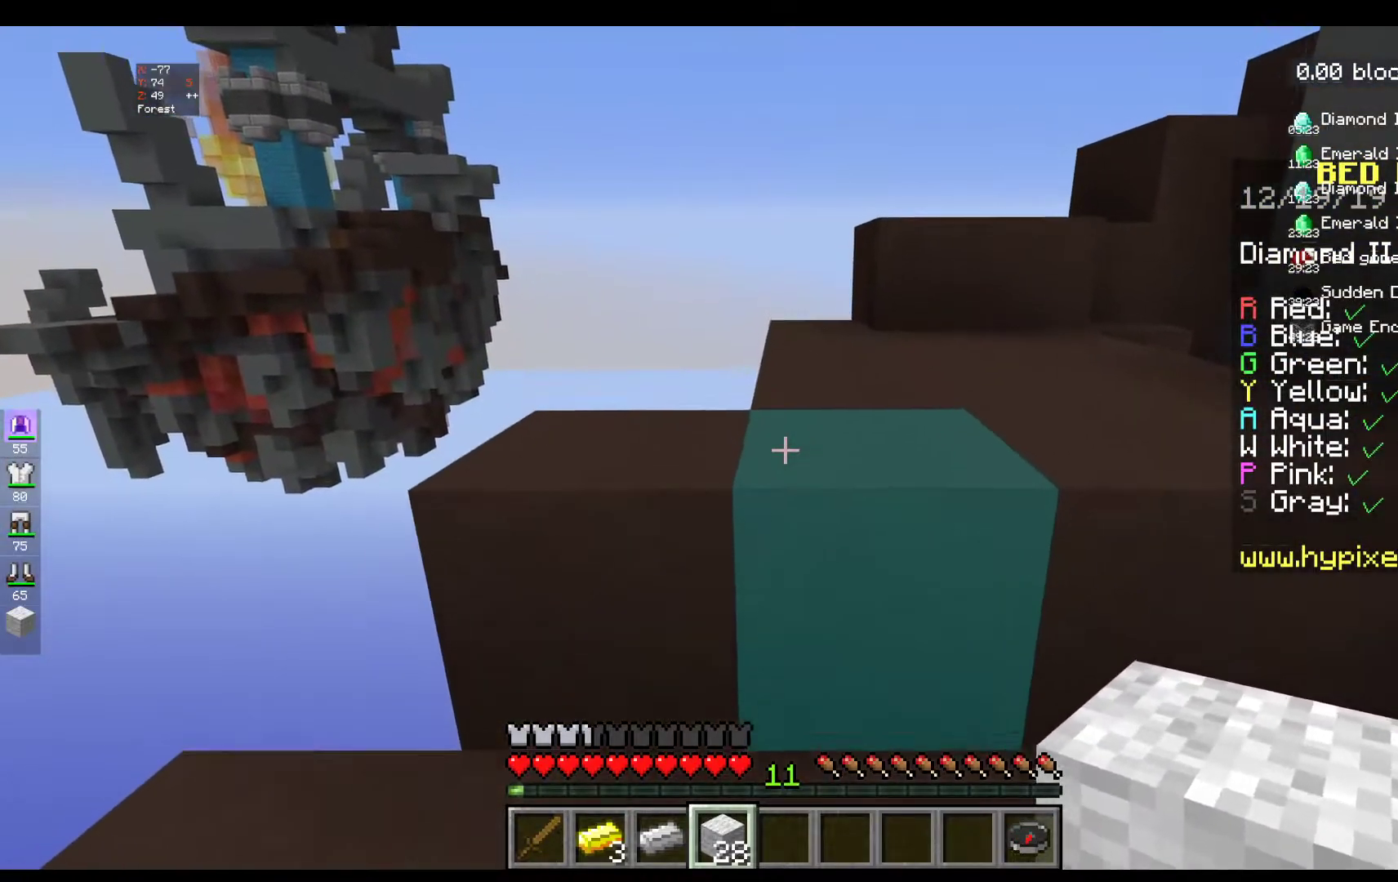
{"keys": ["d", "w"], "mouse": [], "events": [[67, "space", "down"], [317, "space", "up"], [400, "d", "down"]]}
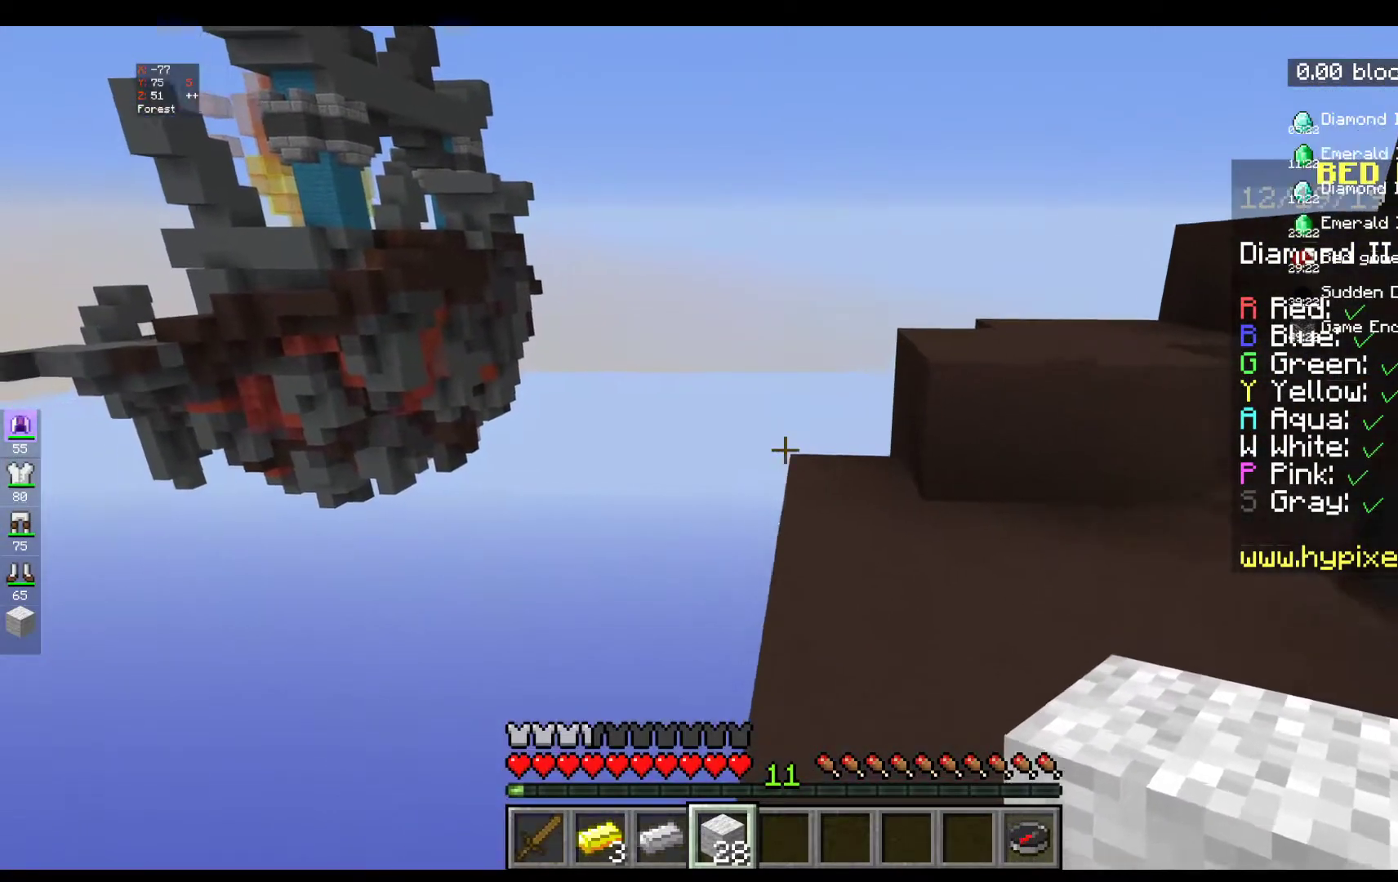
{"keys": ["d", "w"], "mouse": [], "events": []}
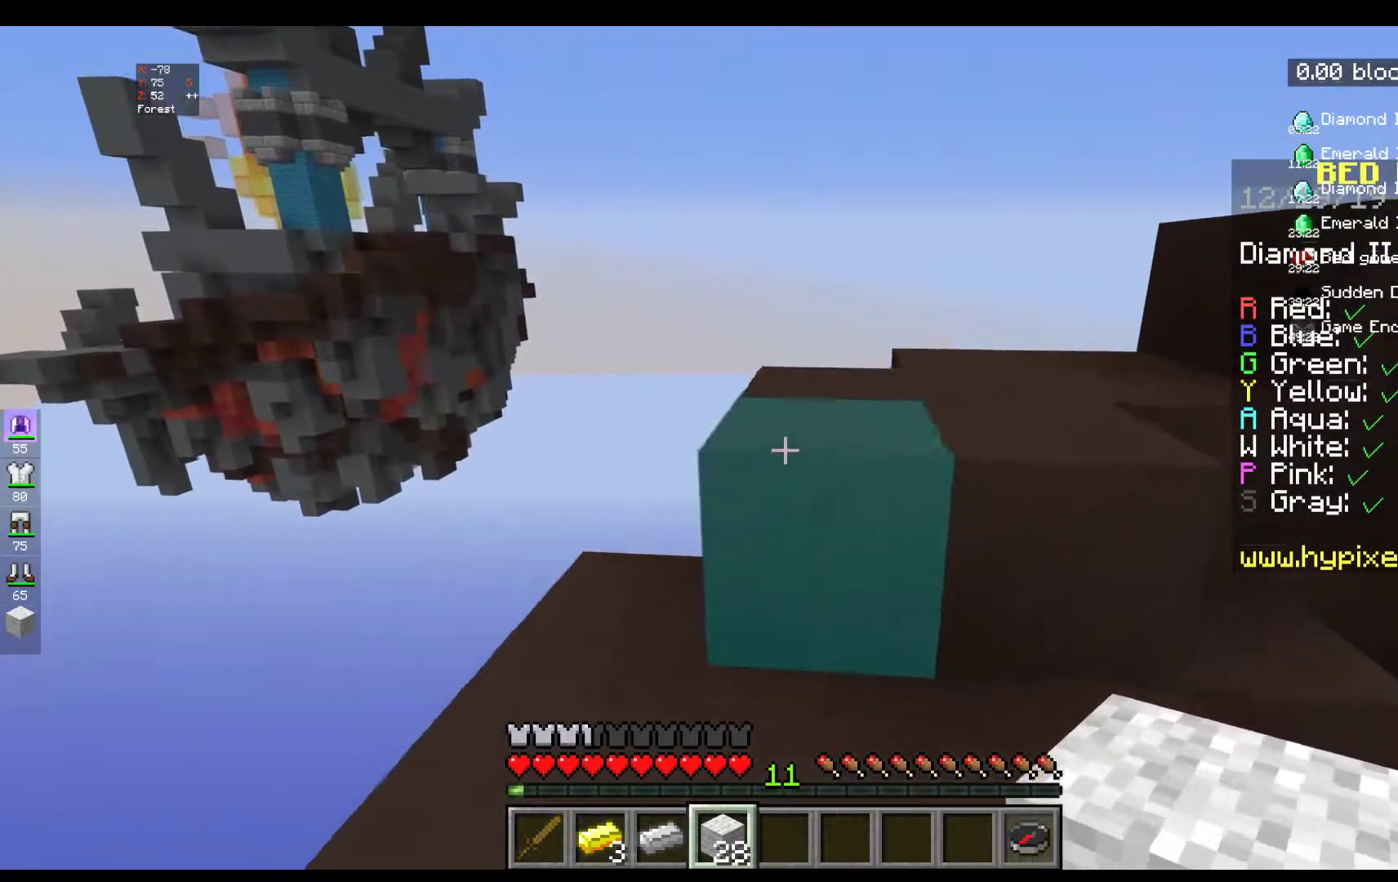
{"keys": ["d", "space", "w"], "mouse": [], "events": [[350, "space", "down"]]}
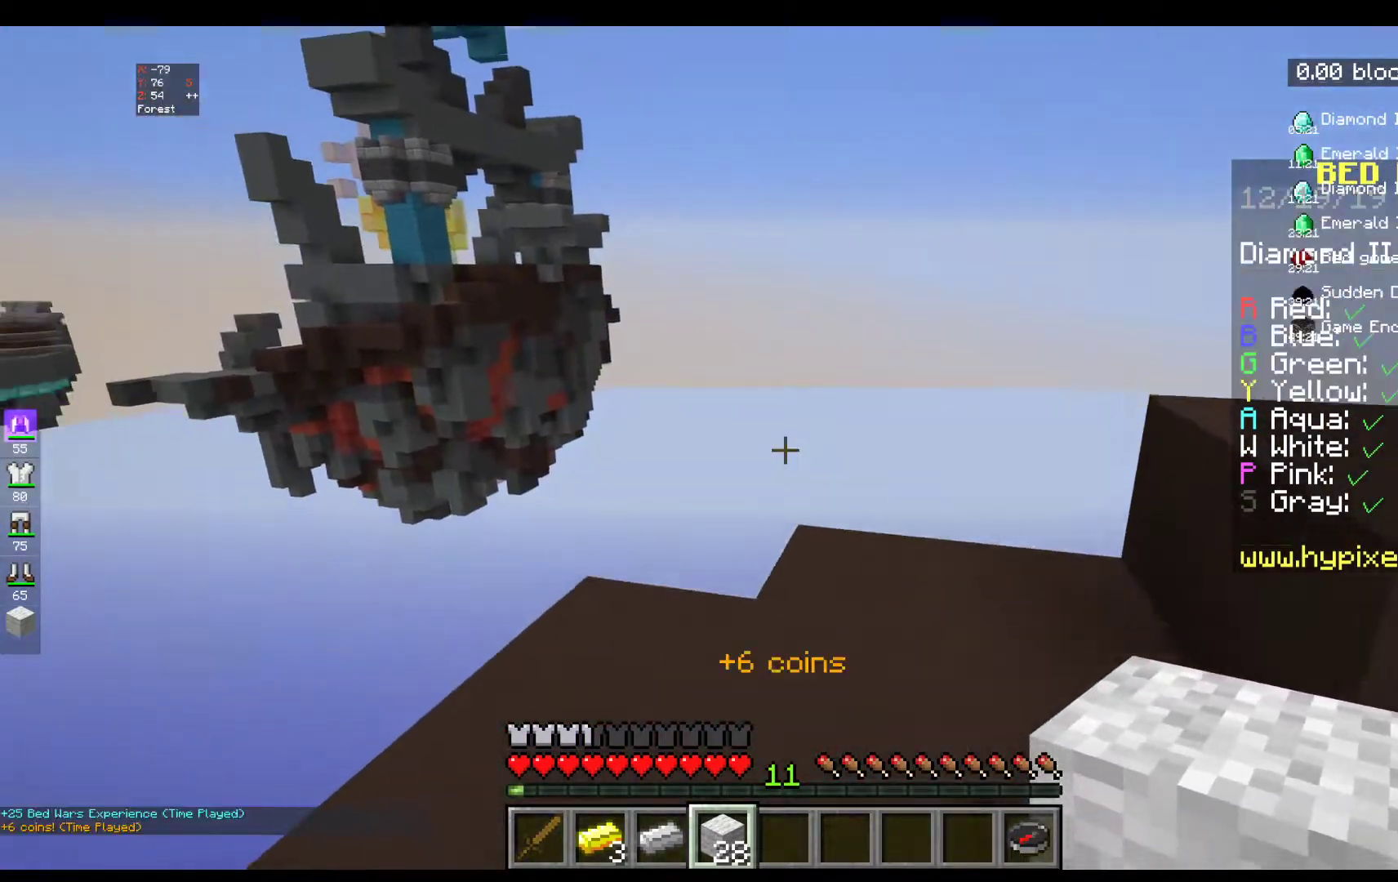
{"keys": [], "mouse": [], "events": [[117, "space", "up"], [317, "d", "up"], [467, "w", "up"]]}
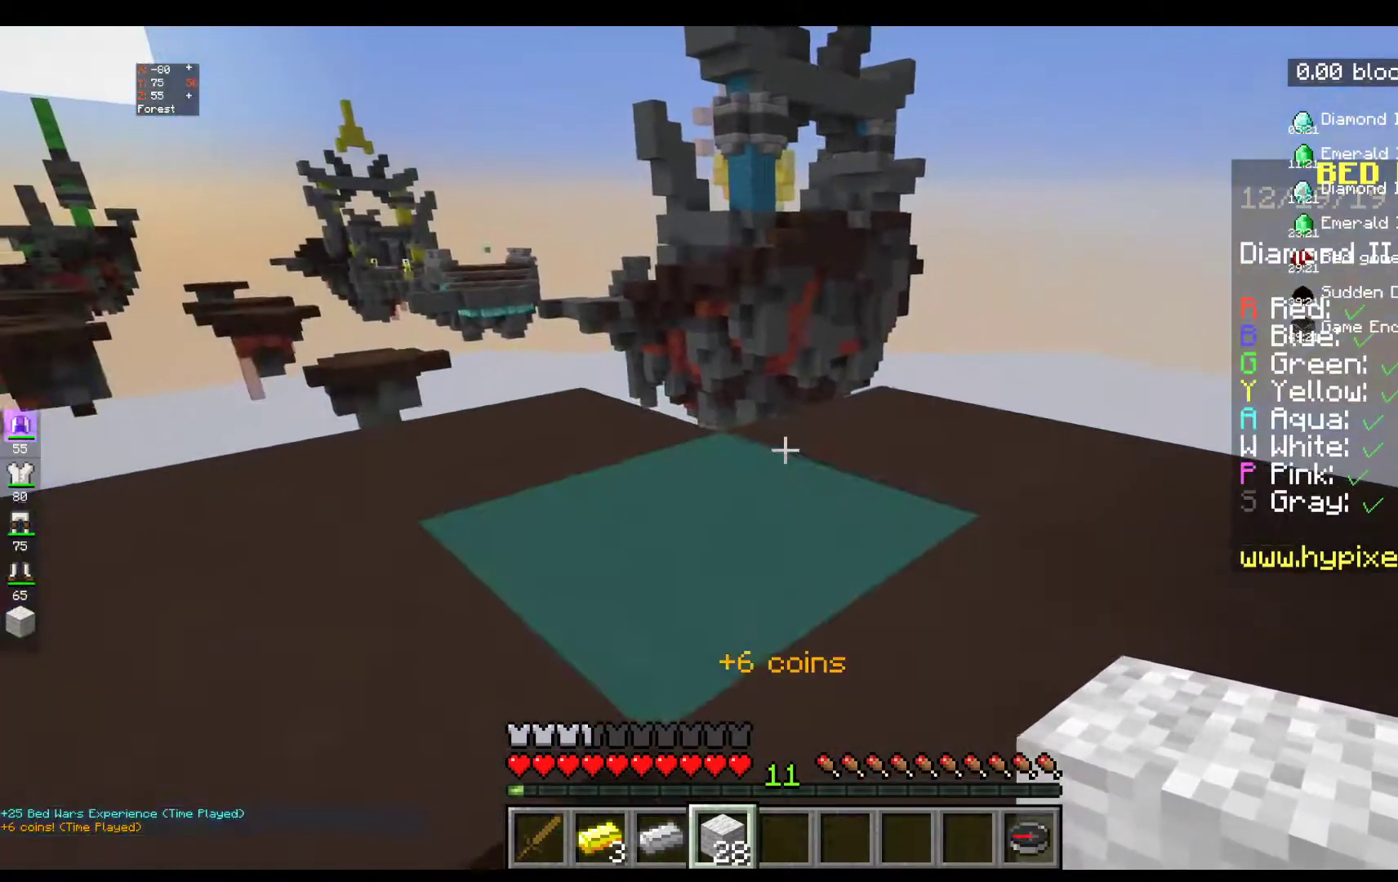
{"keys": ["w"], "mouse": [], "events": [[250, "space", "down"], [250, "w", "down"], [500, "space", "up"]]}
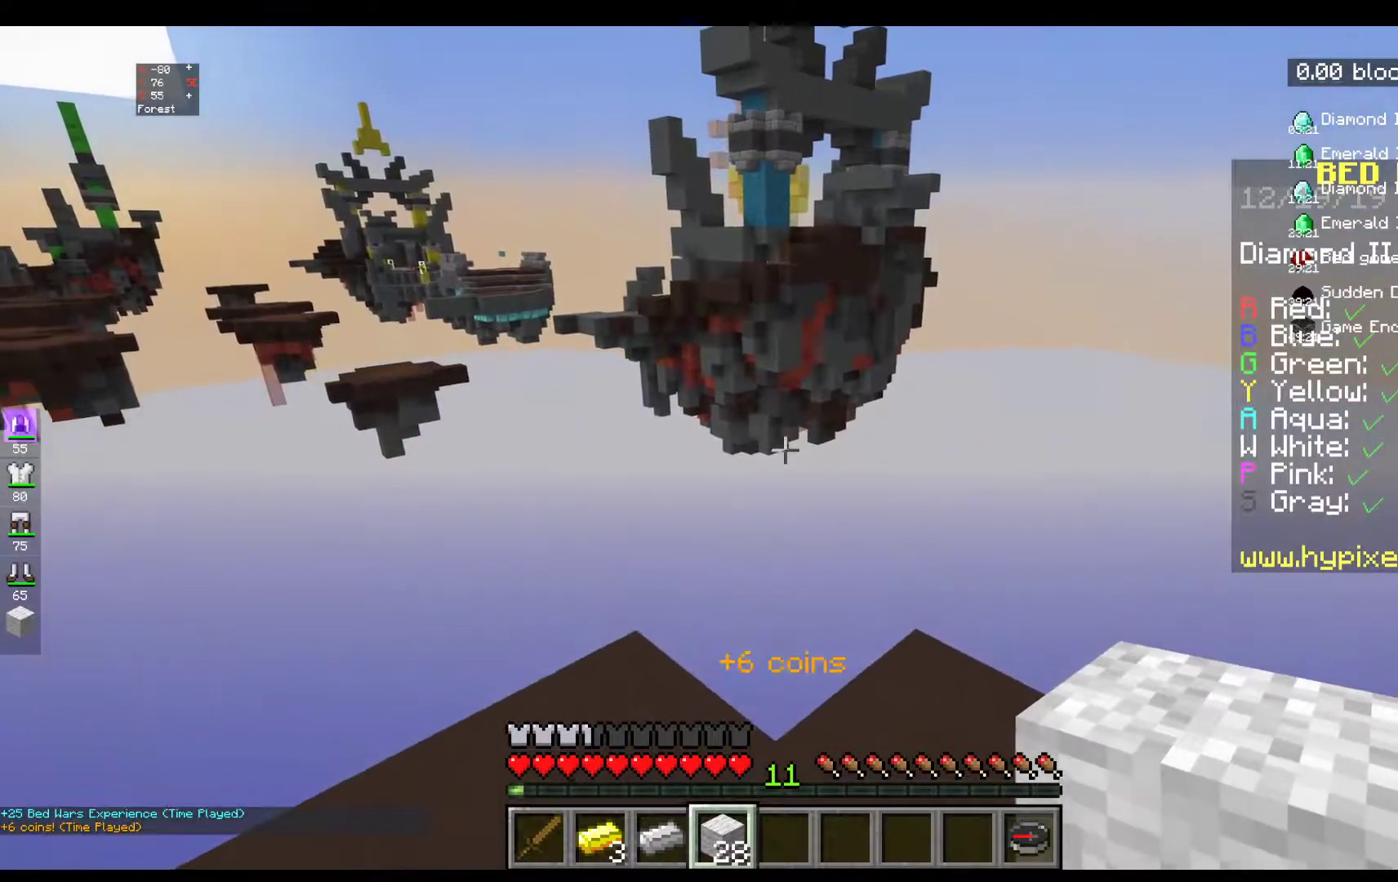
{"keys": ["w"], "mouse": [], "events": [[267, "w", "up"], [500, "w", "down"]]}
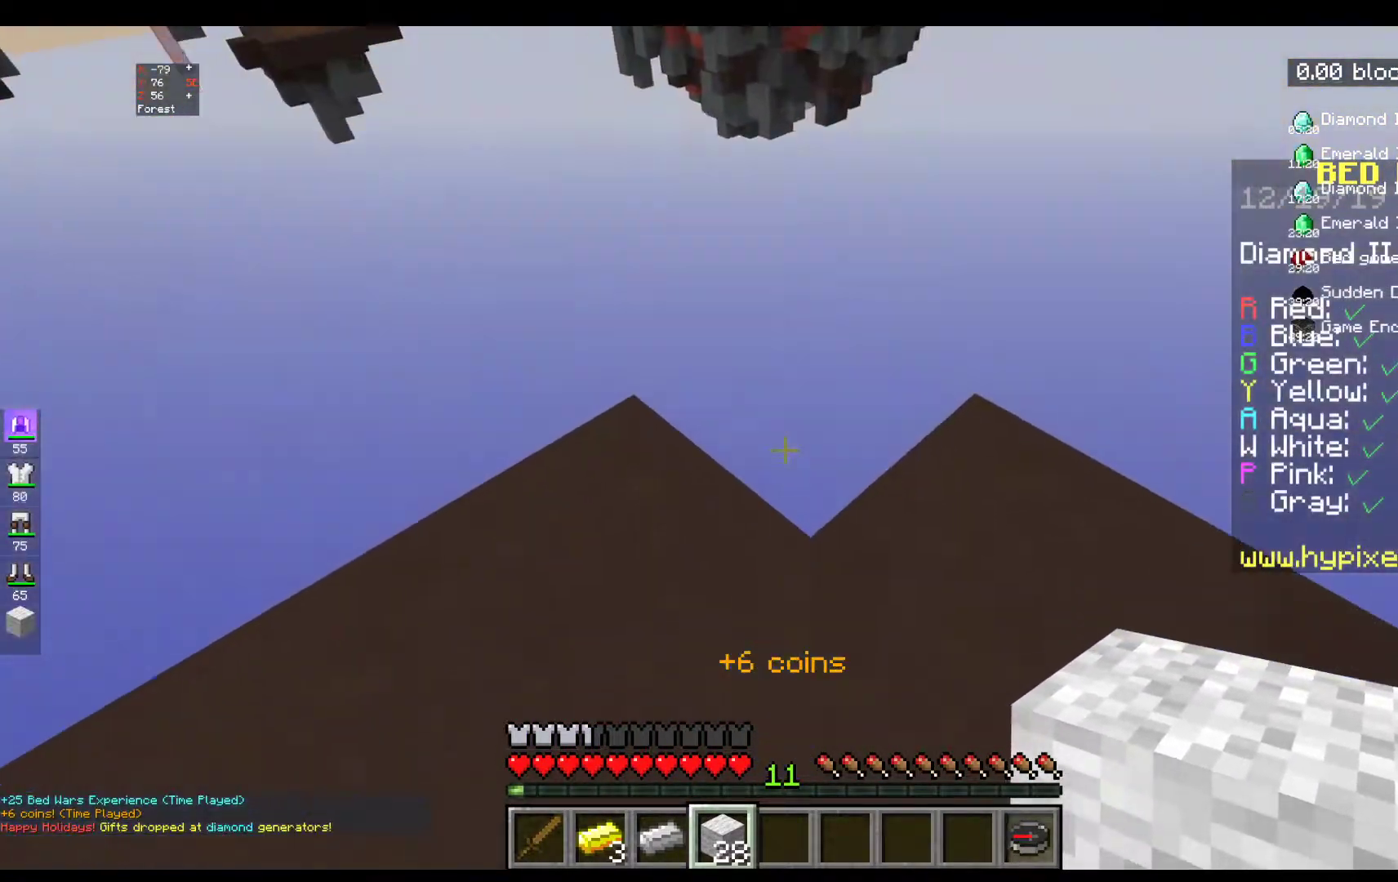
{"keys": ["w"], "mouse": [], "events": []}
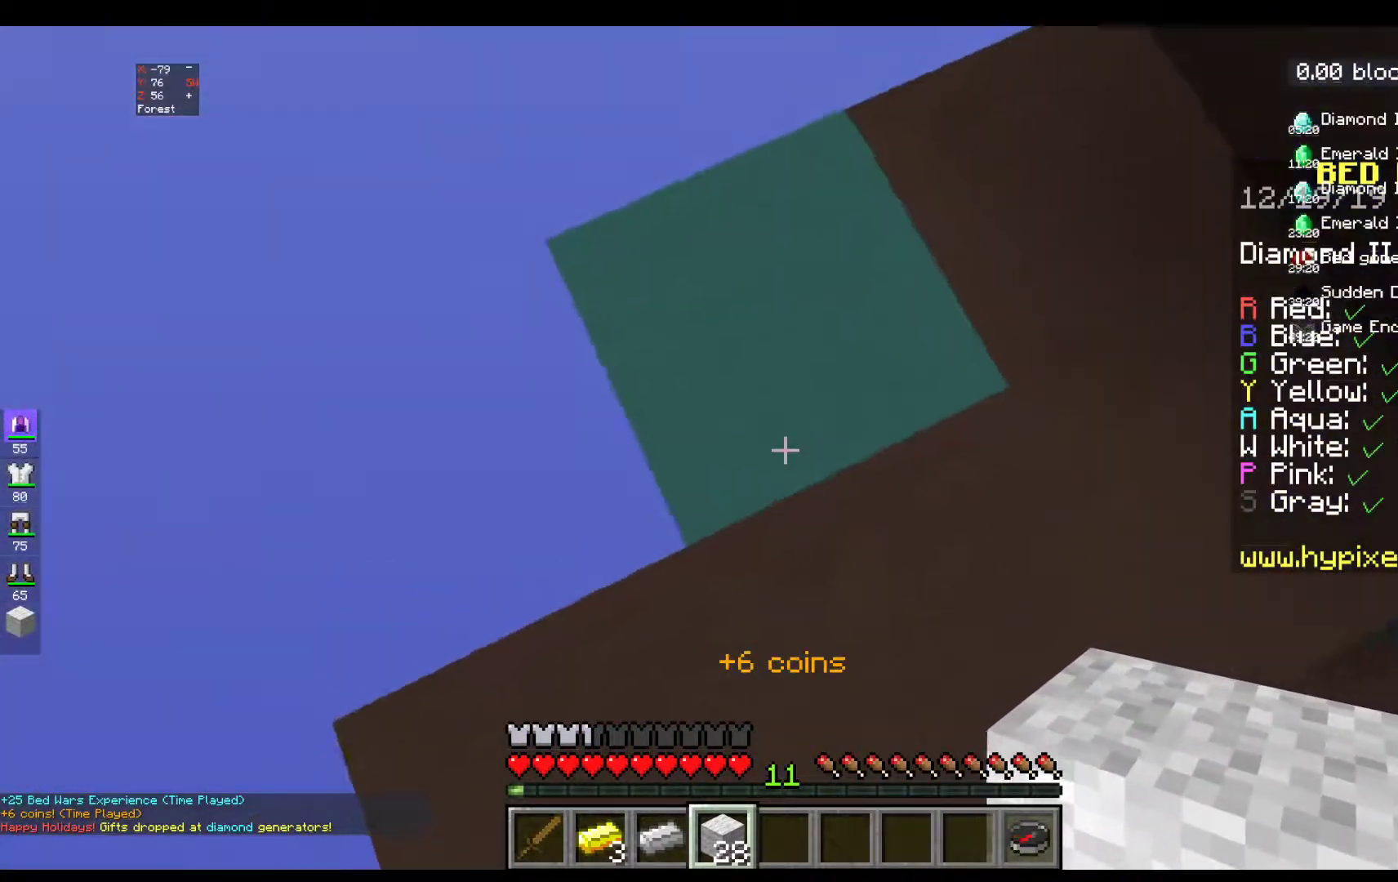
{"keys": ["s"], "mouse": [], "events": [[183, "w", "up"], [400, "s", "down"]]}
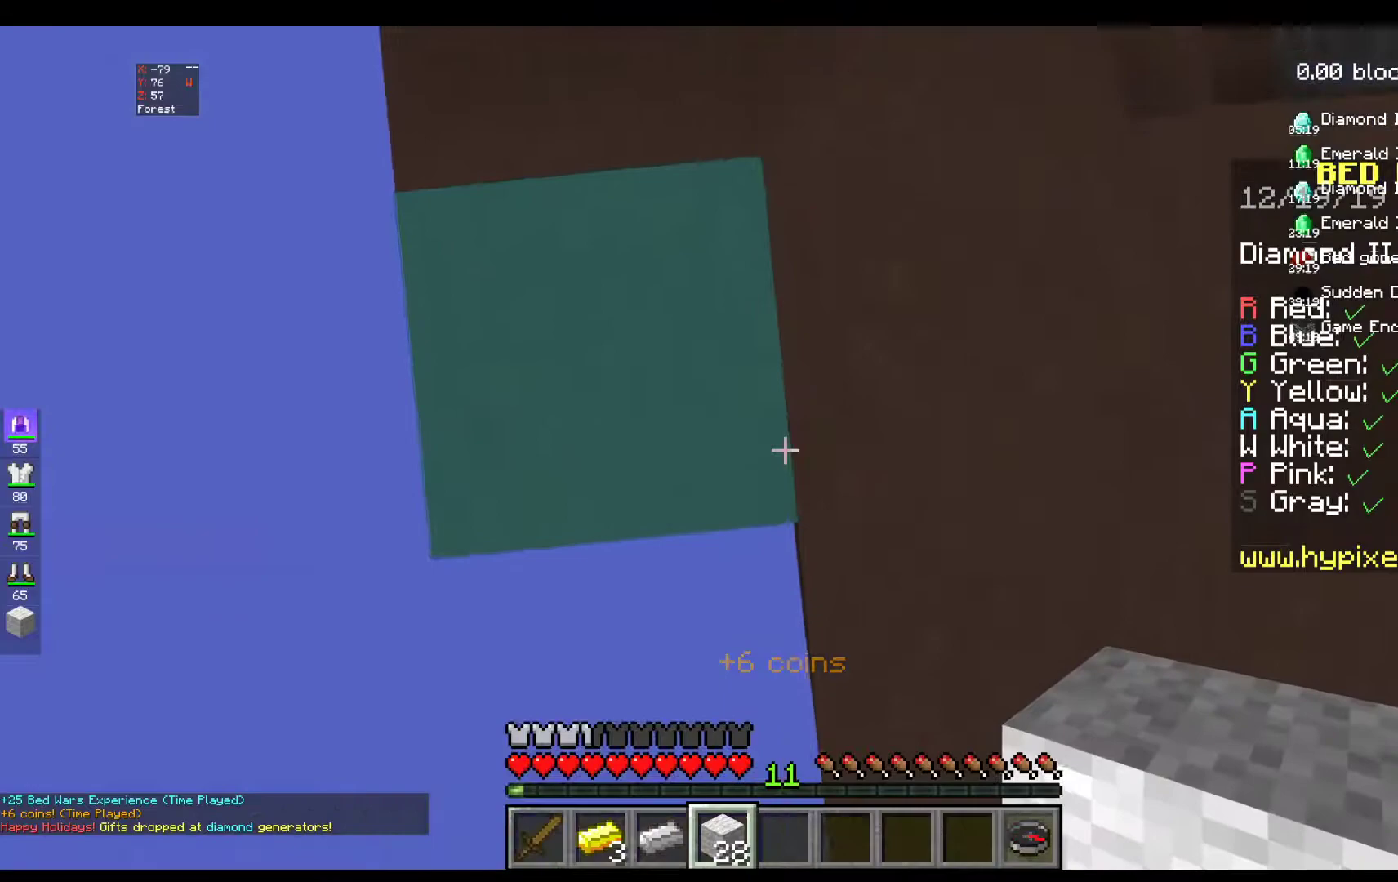
{"keys": ["a", "s"], "mouse": [], "events": [[217, "a", "down"]]}
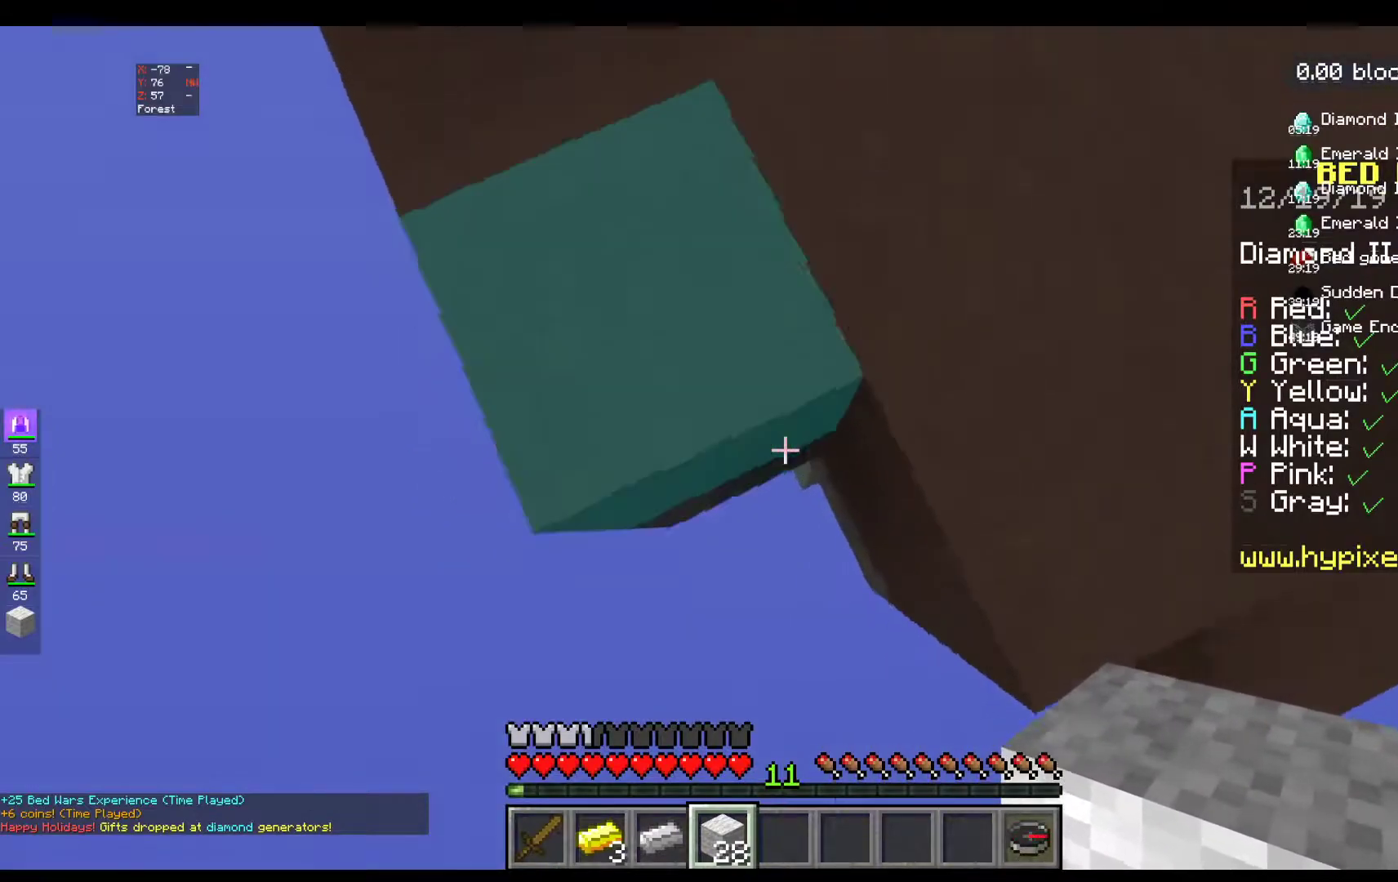
{"keys": ["s"], "mouse": [], "events": [[17, "a", "up"]]}
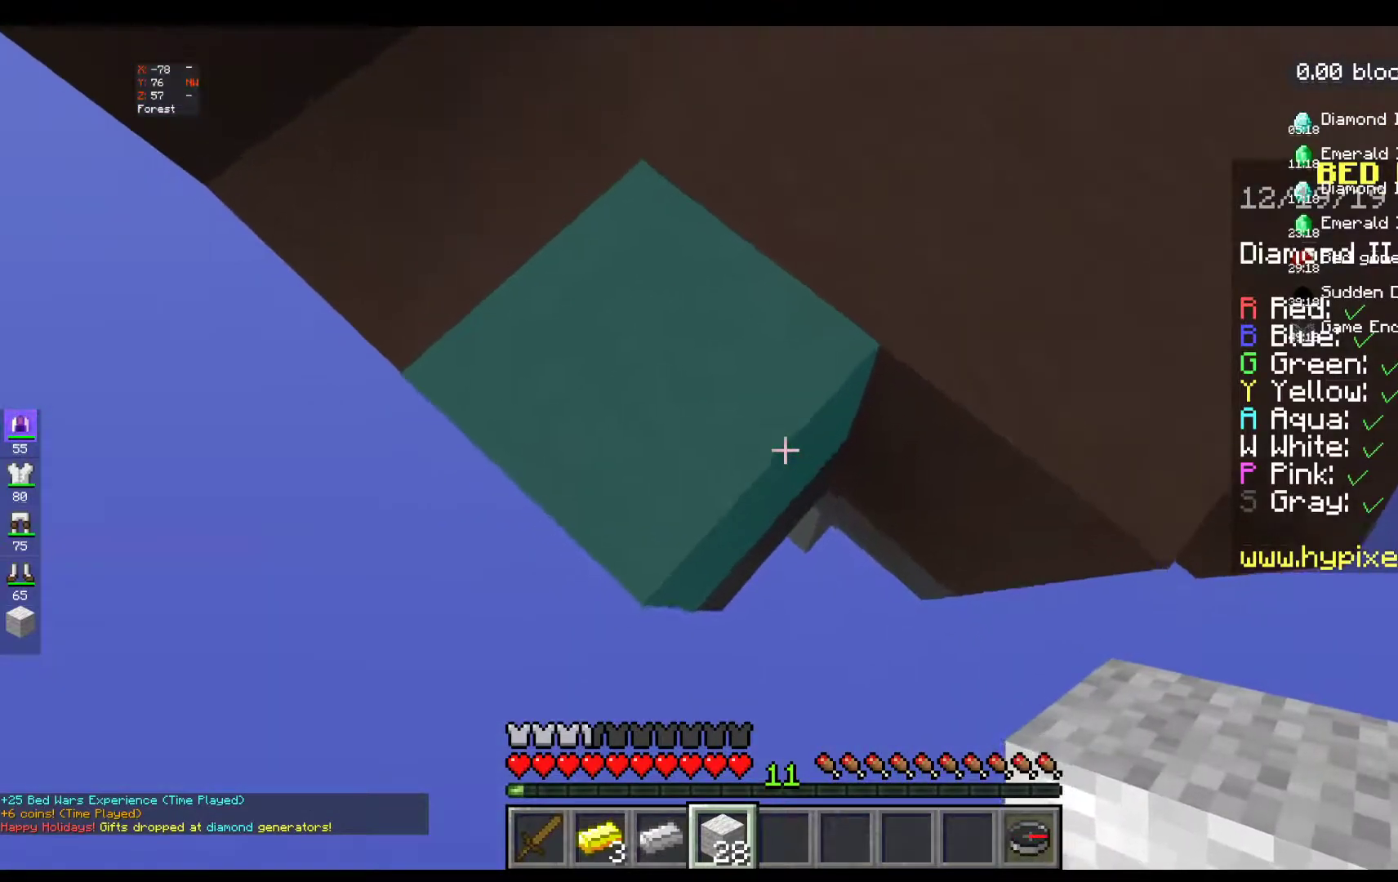
{"keys": ["s"], "mouse": ["right"]}